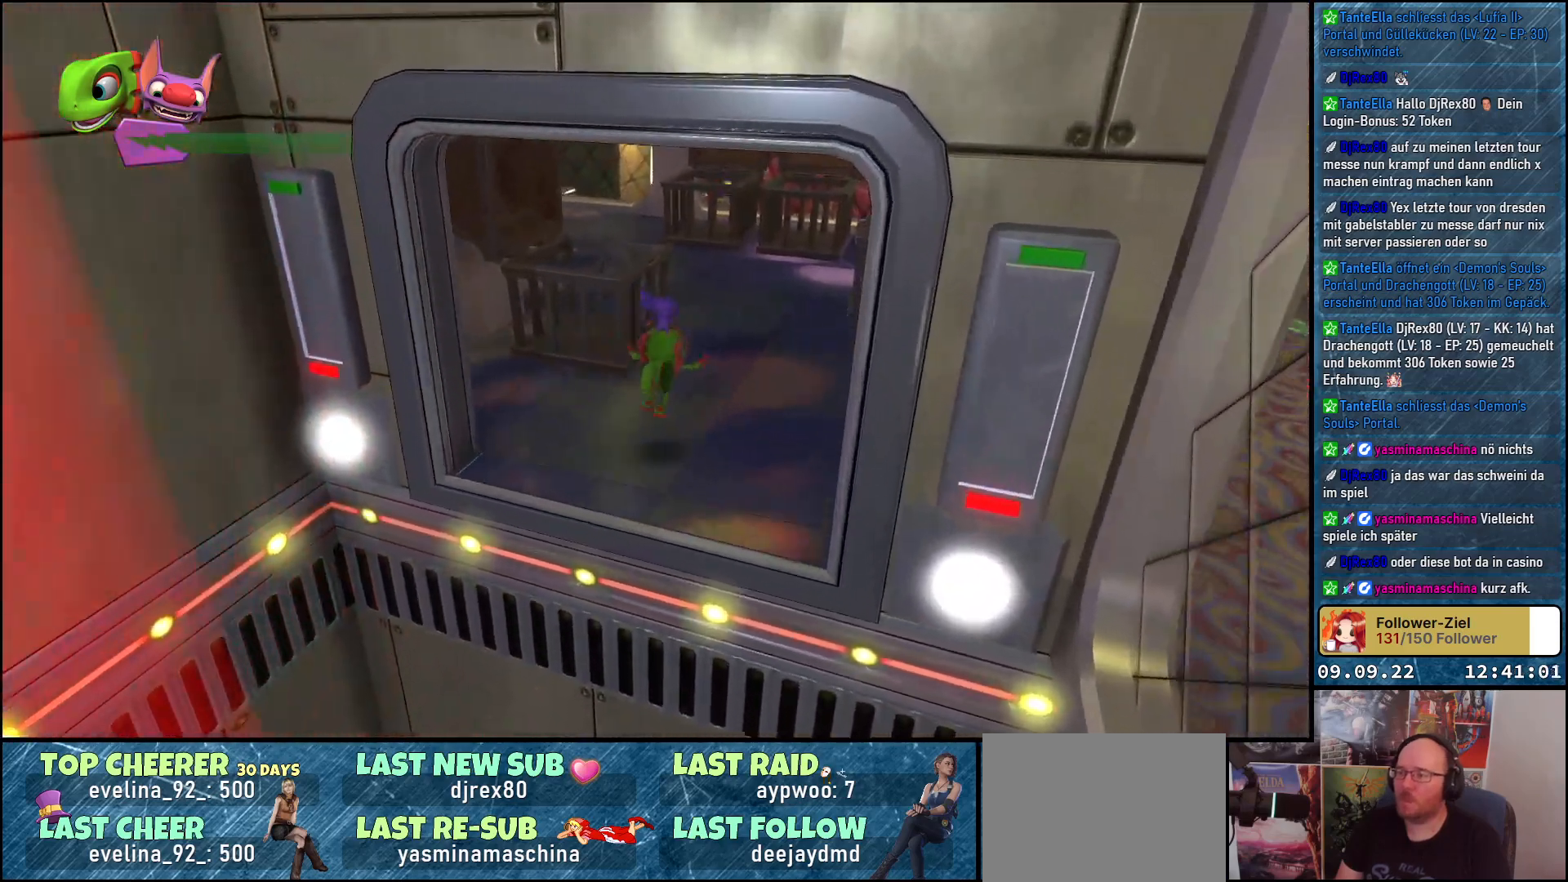
Gameplay with a controller (Xbox layout); each line is a JSON object with the inputs held at the frame after it. "events" lists button and stick changes between this image and that frame as [ms after this image, input, new state], when the widget could be followed in between.
{"buttons": [], "left_stick": "up-right", "right_stick": "up-left", "events": [[33, "right_stick", "left"], [200, "right_stick", "up-left"]]}
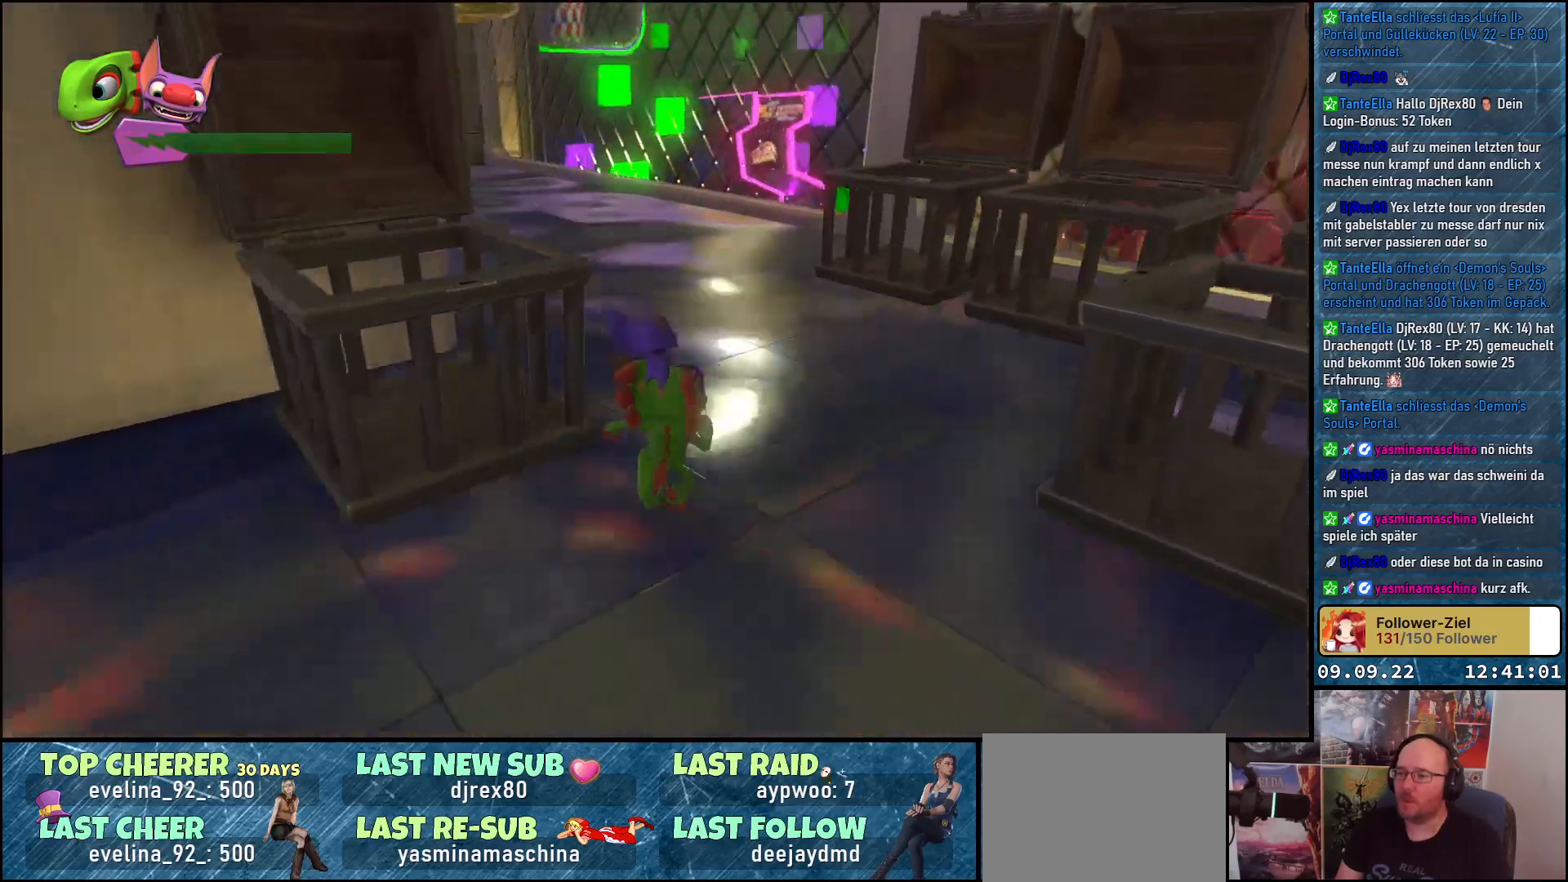
{"buttons": [], "left_stick": "up", "right_stick": "up-left", "events": [[350, "left_stick", "up"]]}
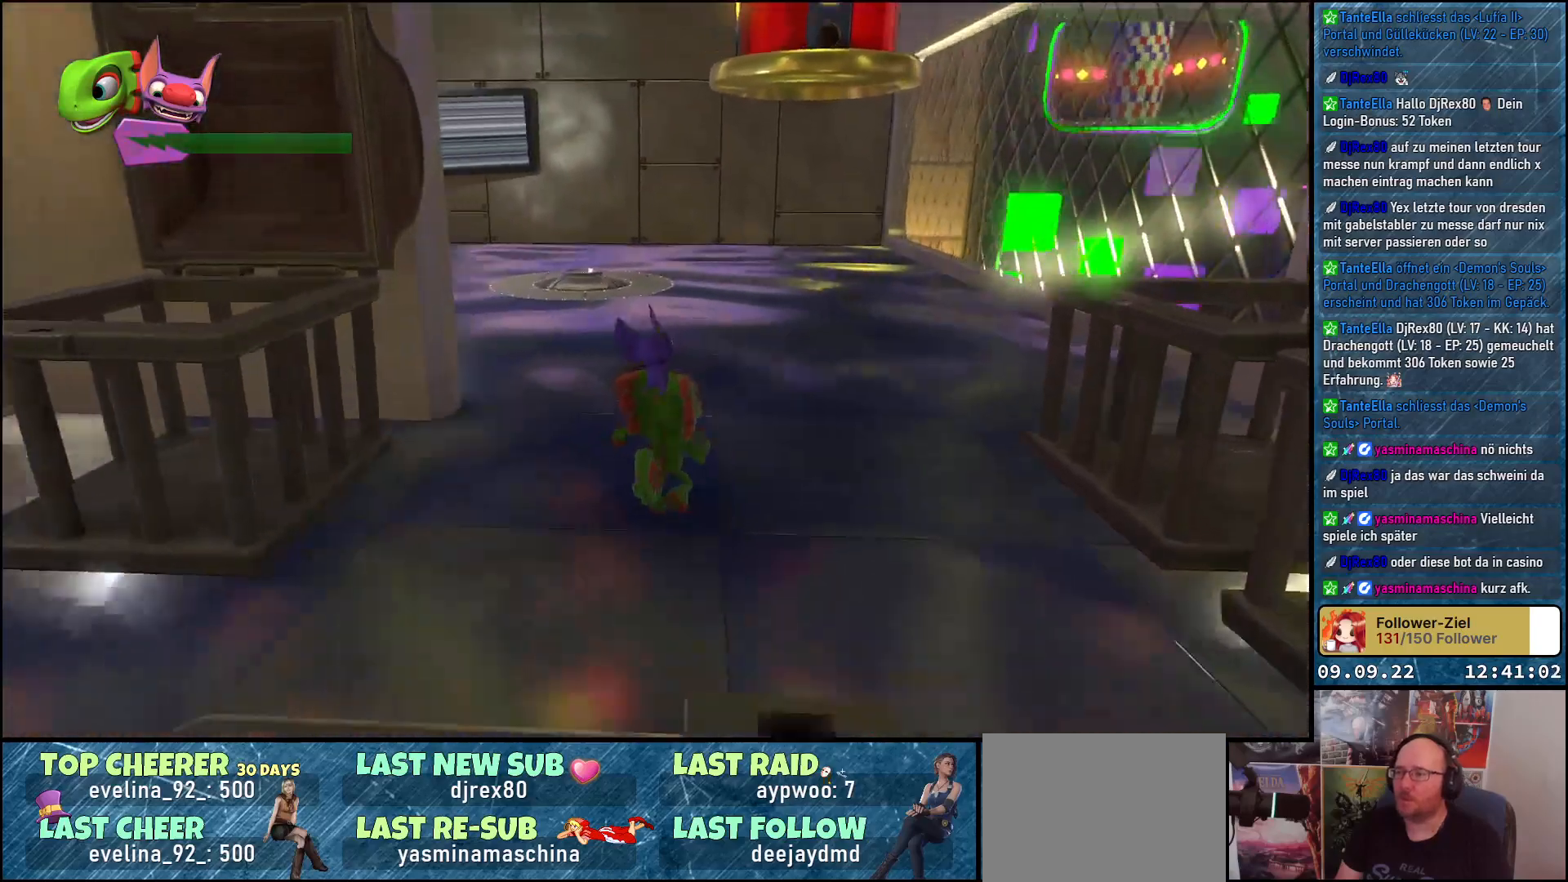
{"buttons": [], "left_stick": "up", "right_stick": "center", "events": [[183, "right_stick", "center"]]}
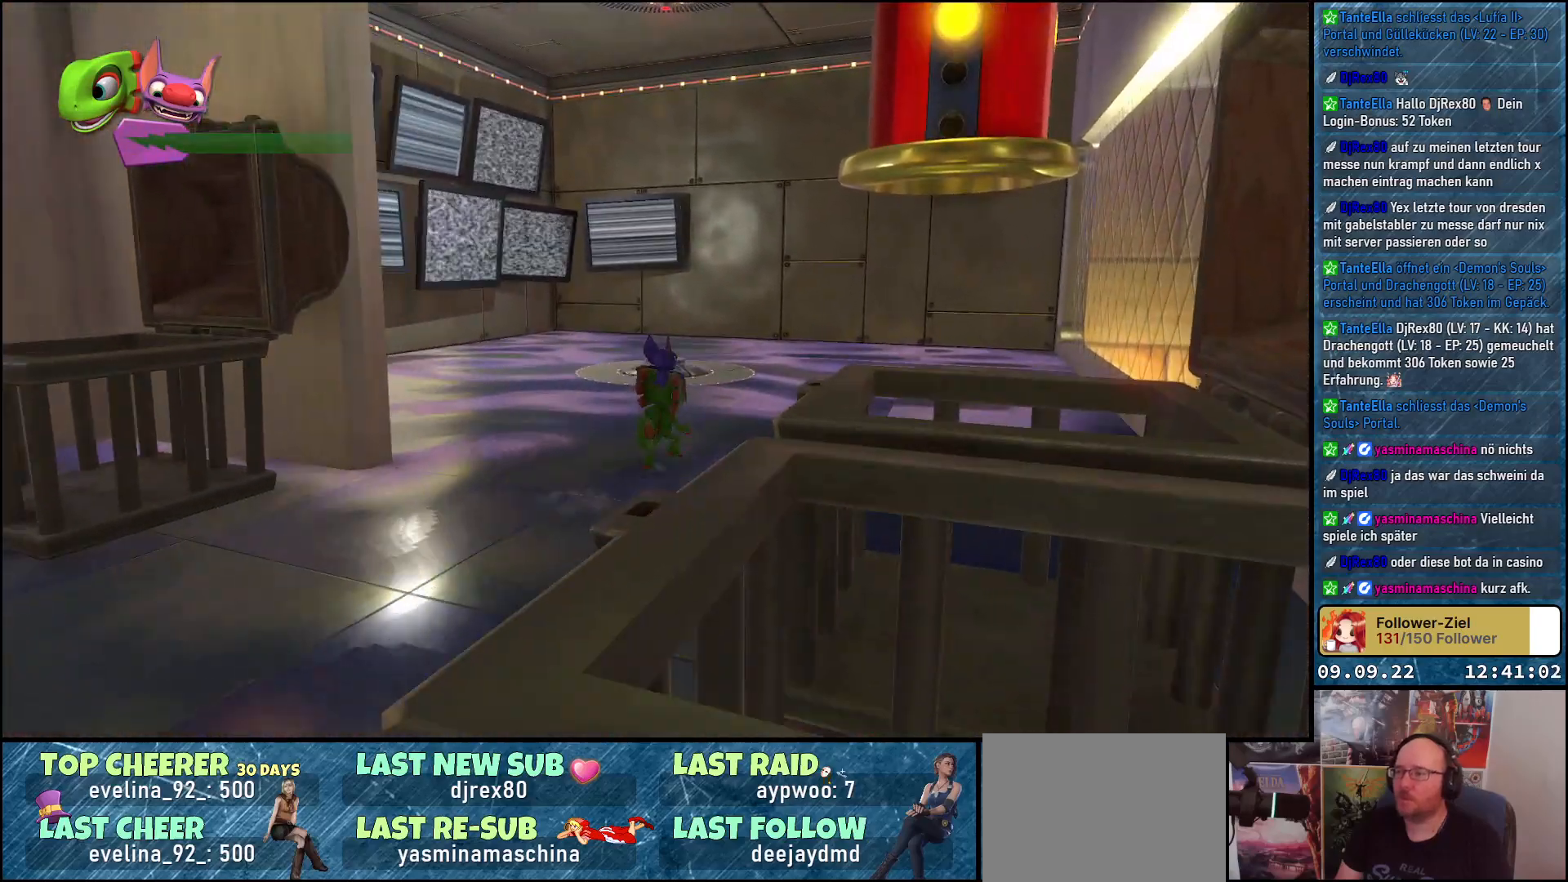
{"buttons": [], "left_stick": "up", "right_stick": "center", "events": []}
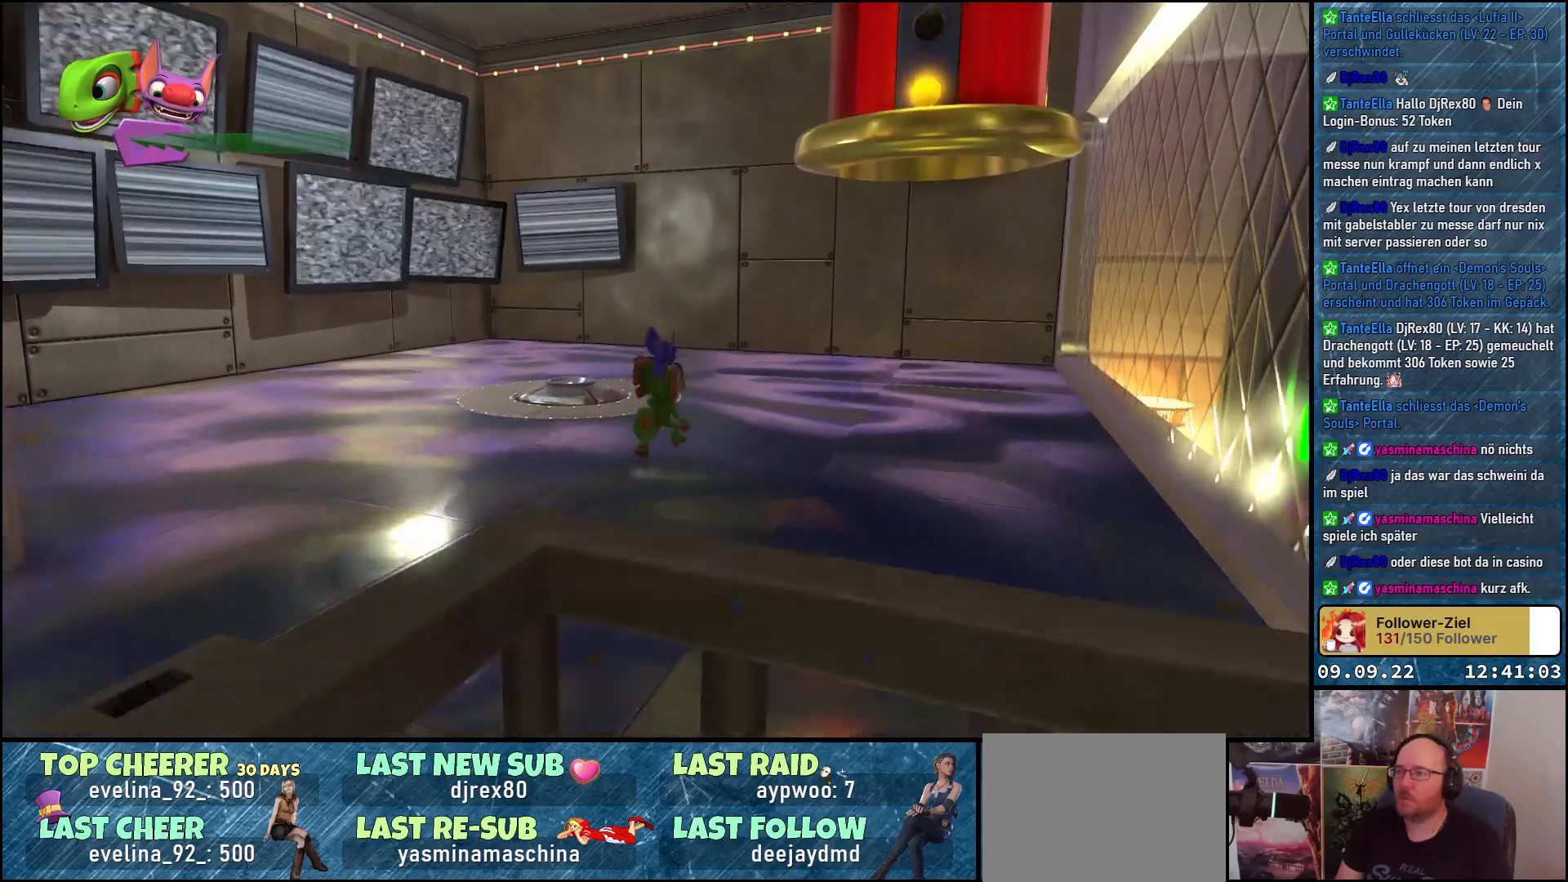
{"buttons": [], "left_stick": "up", "right_stick": "down-left", "events": [[150, "right_stick", "down-left"]]}
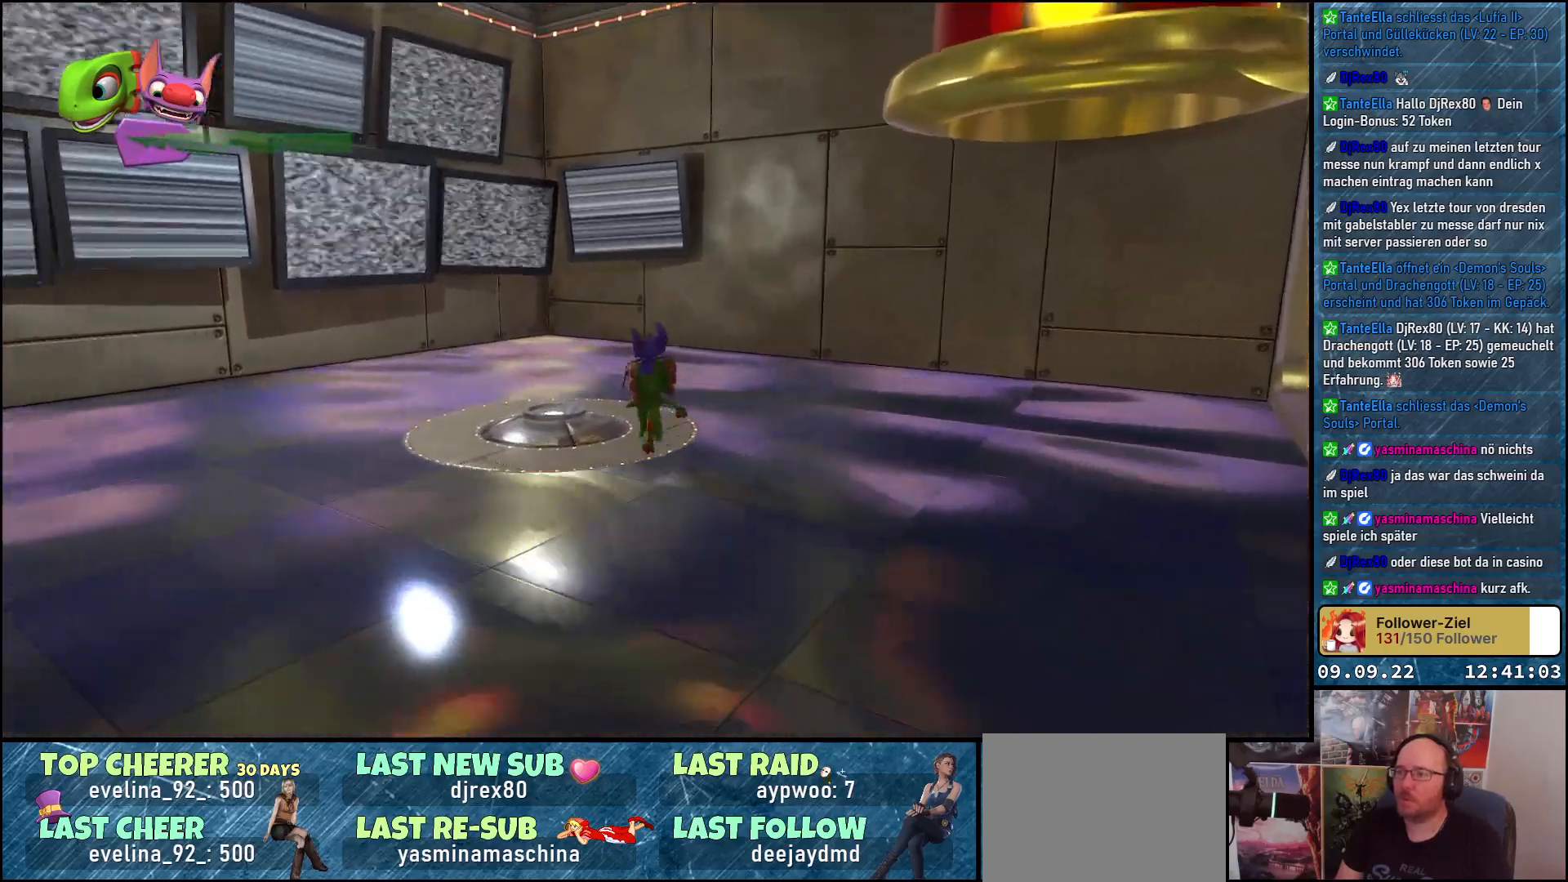
{"buttons": [], "left_stick": "right", "right_stick": "center", "events": [[17, "right_stick", "left"], [450, "left_stick", "right"], [483, "right_stick", "center"]]}
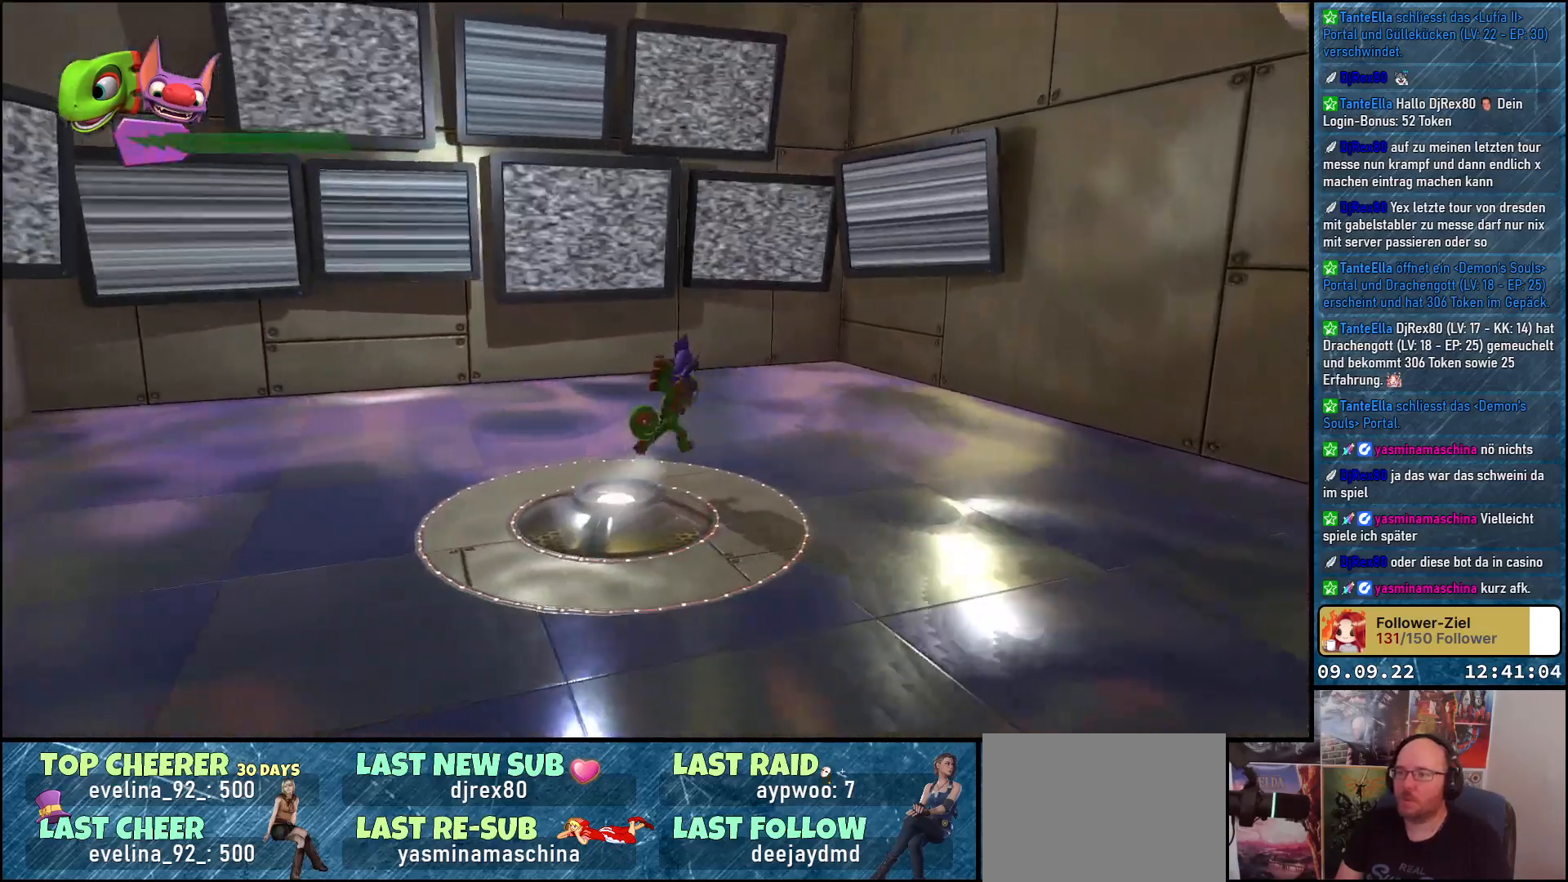
{"buttons": [], "left_stick": "right", "right_stick": "up-right", "events": [[183, "right_stick", "right"], [350, "right_stick", "up-right"]]}
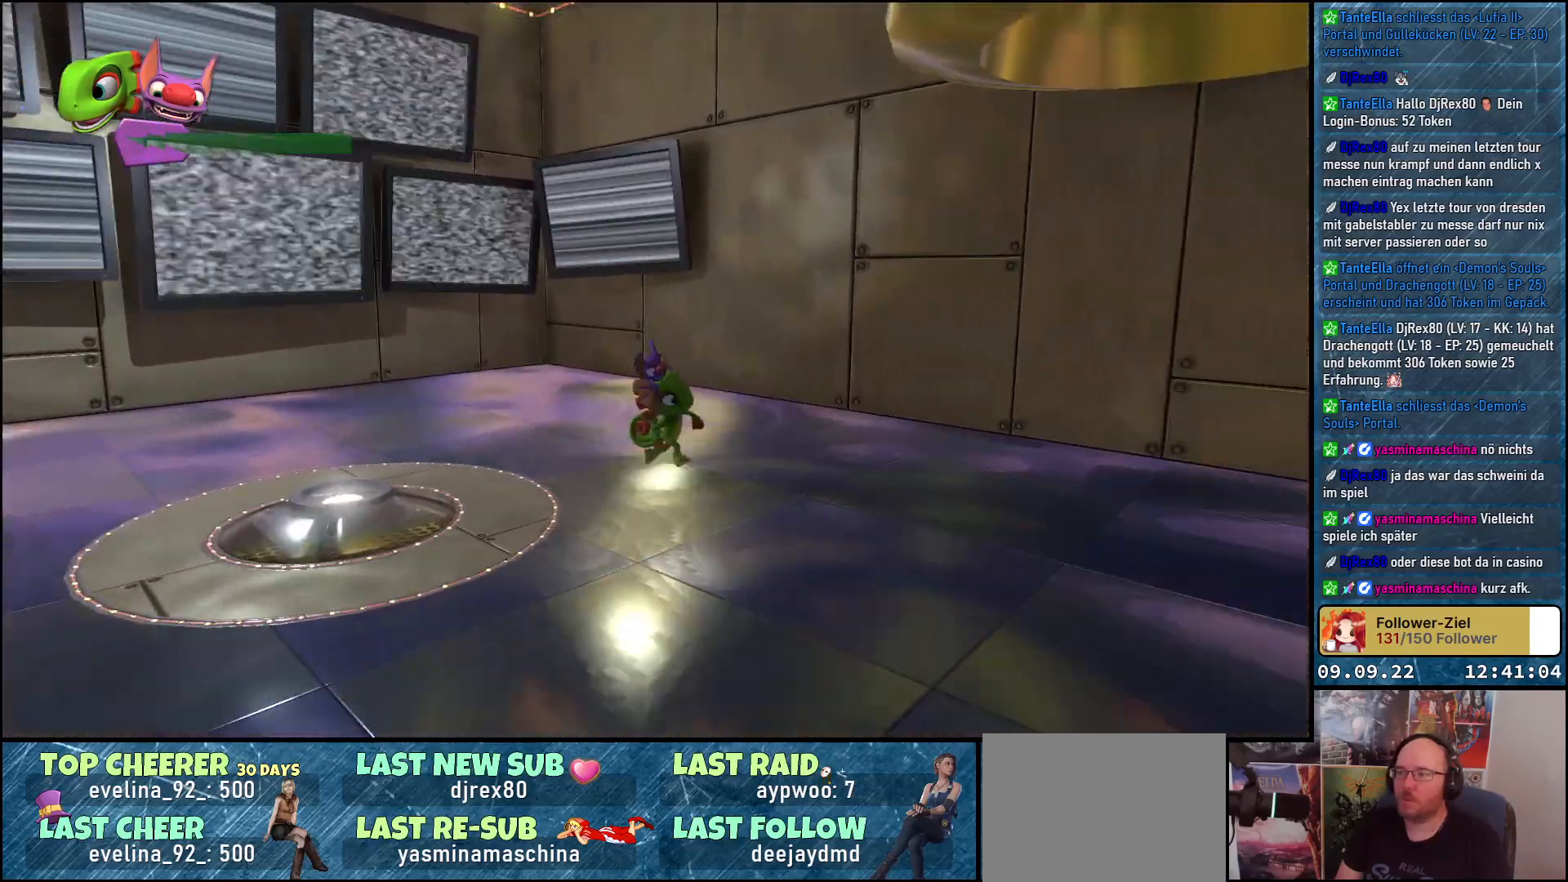
{"buttons": [], "left_stick": "right", "right_stick": "center", "events": [[317, "right_stick", "center"]]}
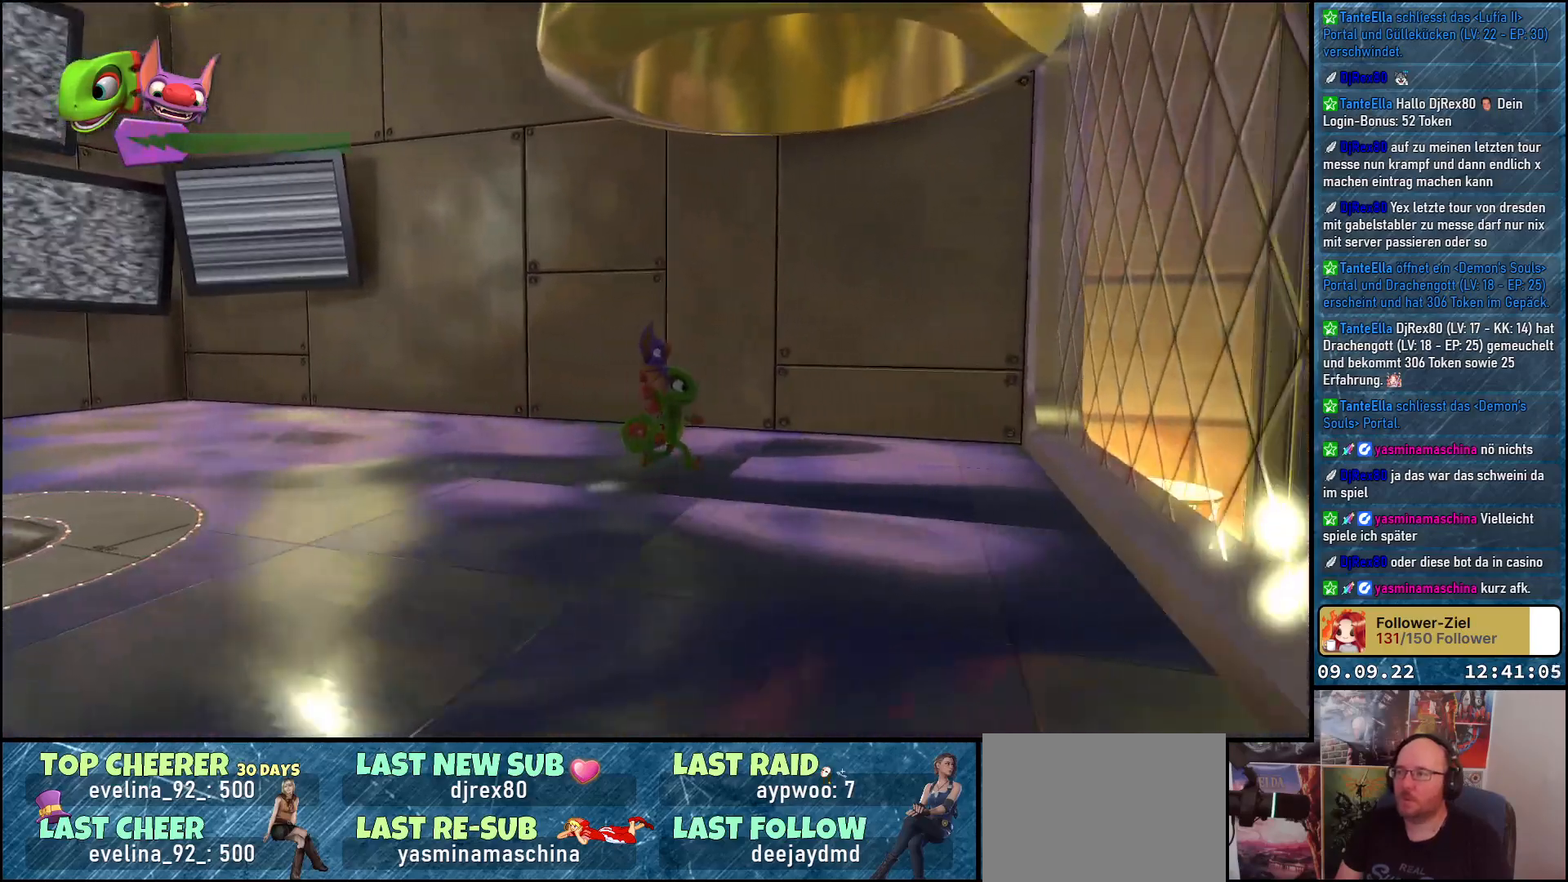
{"buttons": [], "left_stick": "center", "right_stick": "left", "events": [[100, "right_stick", "left"], [150, "right_stick", "up-left"], [167, "left_stick", "center"], [433, "right_stick", "left"]]}
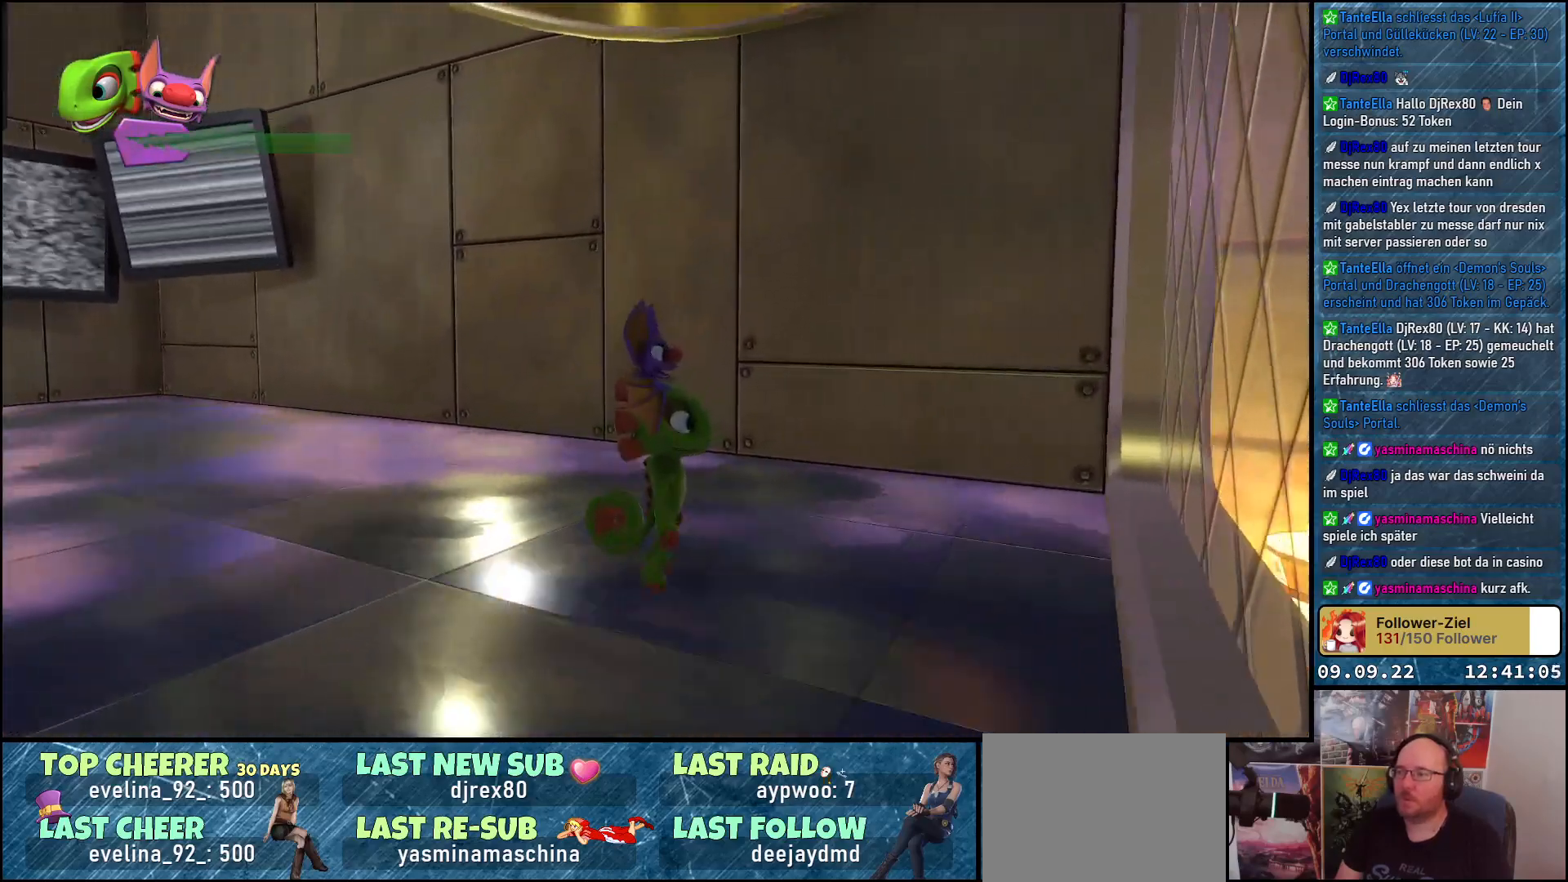
{"buttons": [], "left_stick": "center", "right_stick": "left", "events": []}
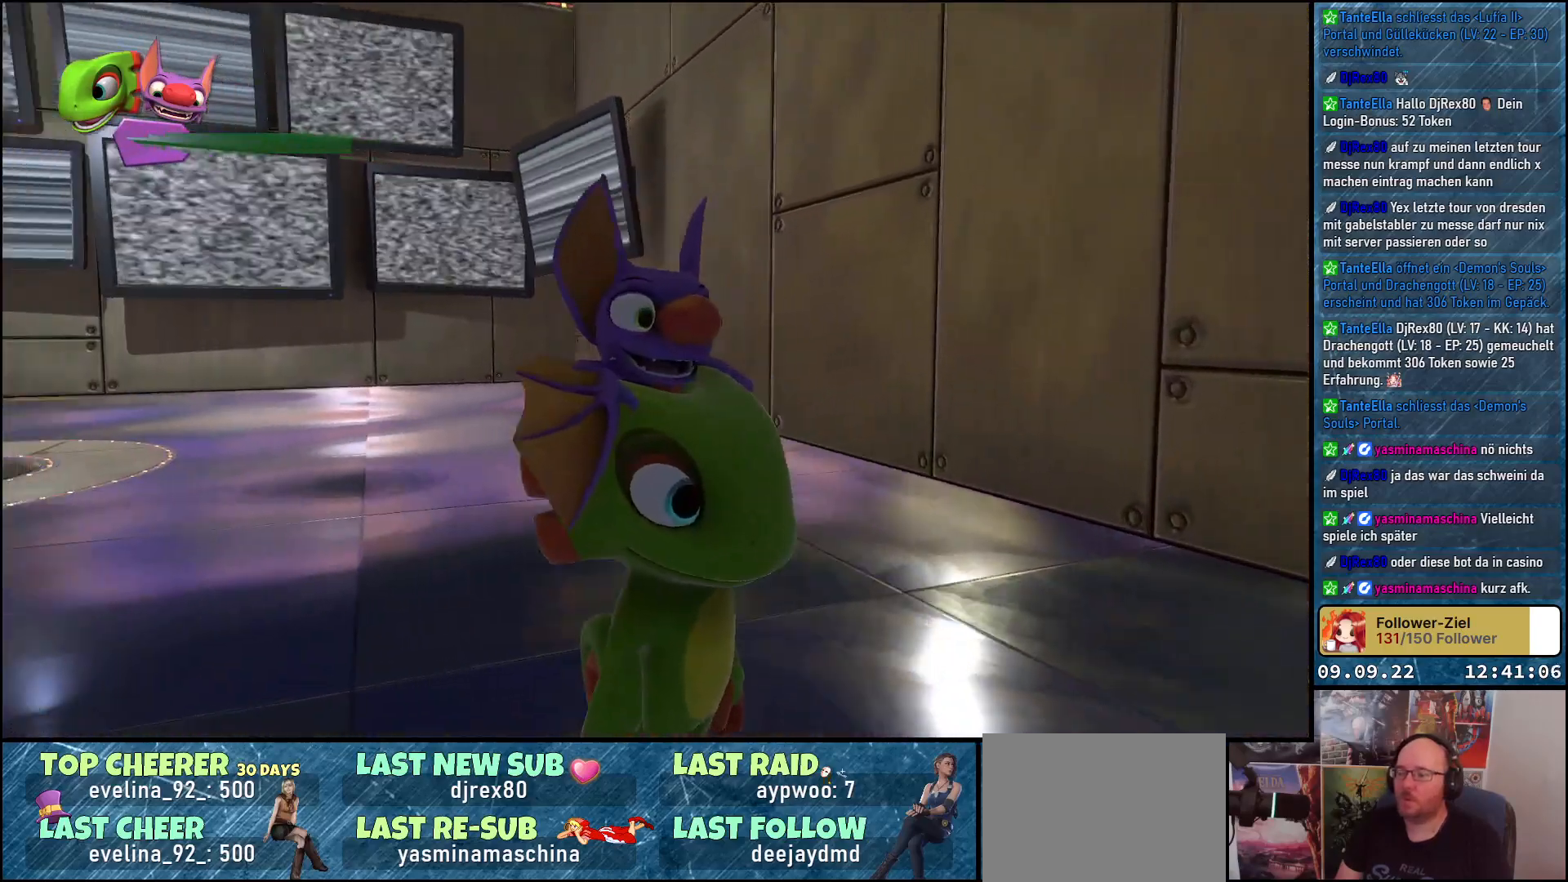
{"buttons": [], "left_stick": "center", "right_stick": "left", "events": []}
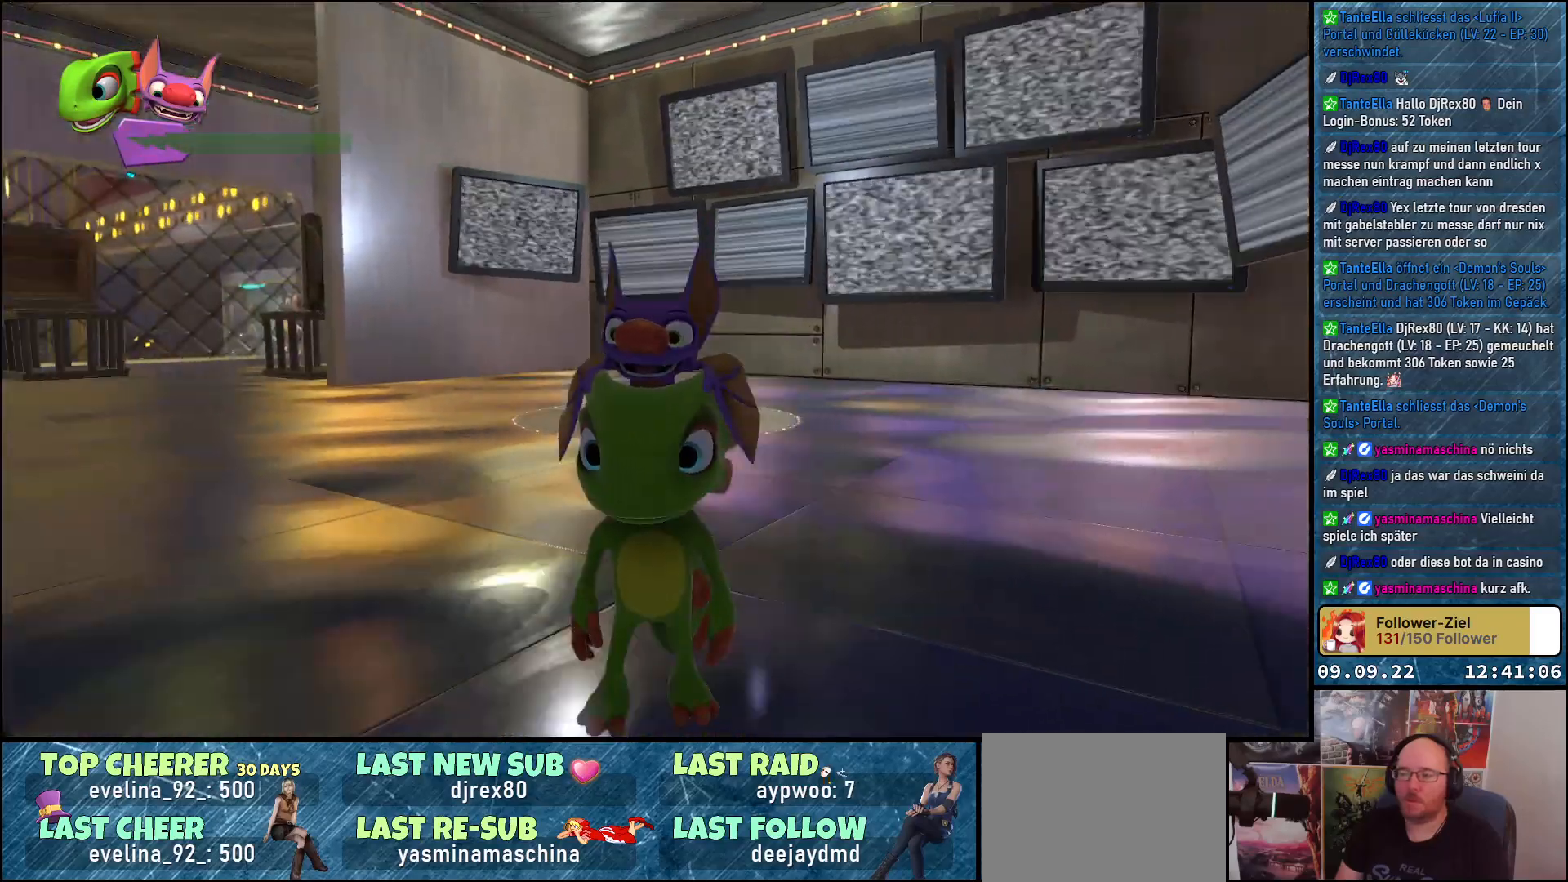
{"buttons": [], "left_stick": "center", "right_stick": "left", "events": []}
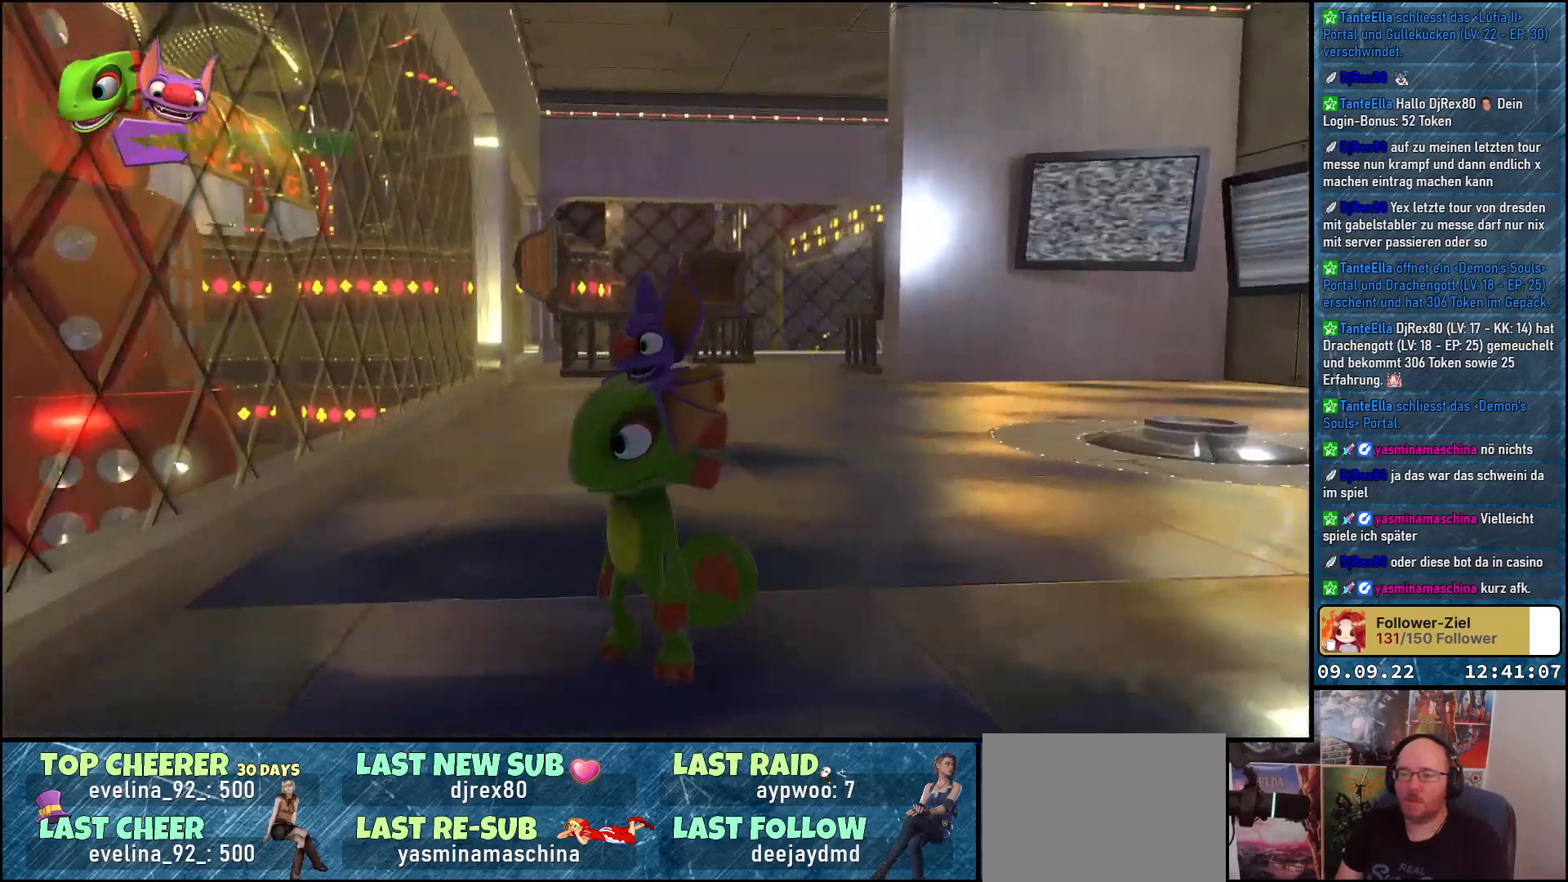
{"buttons": [], "left_stick": "center", "right_stick": "center", "events": [[450, "right_stick", "center"]]}
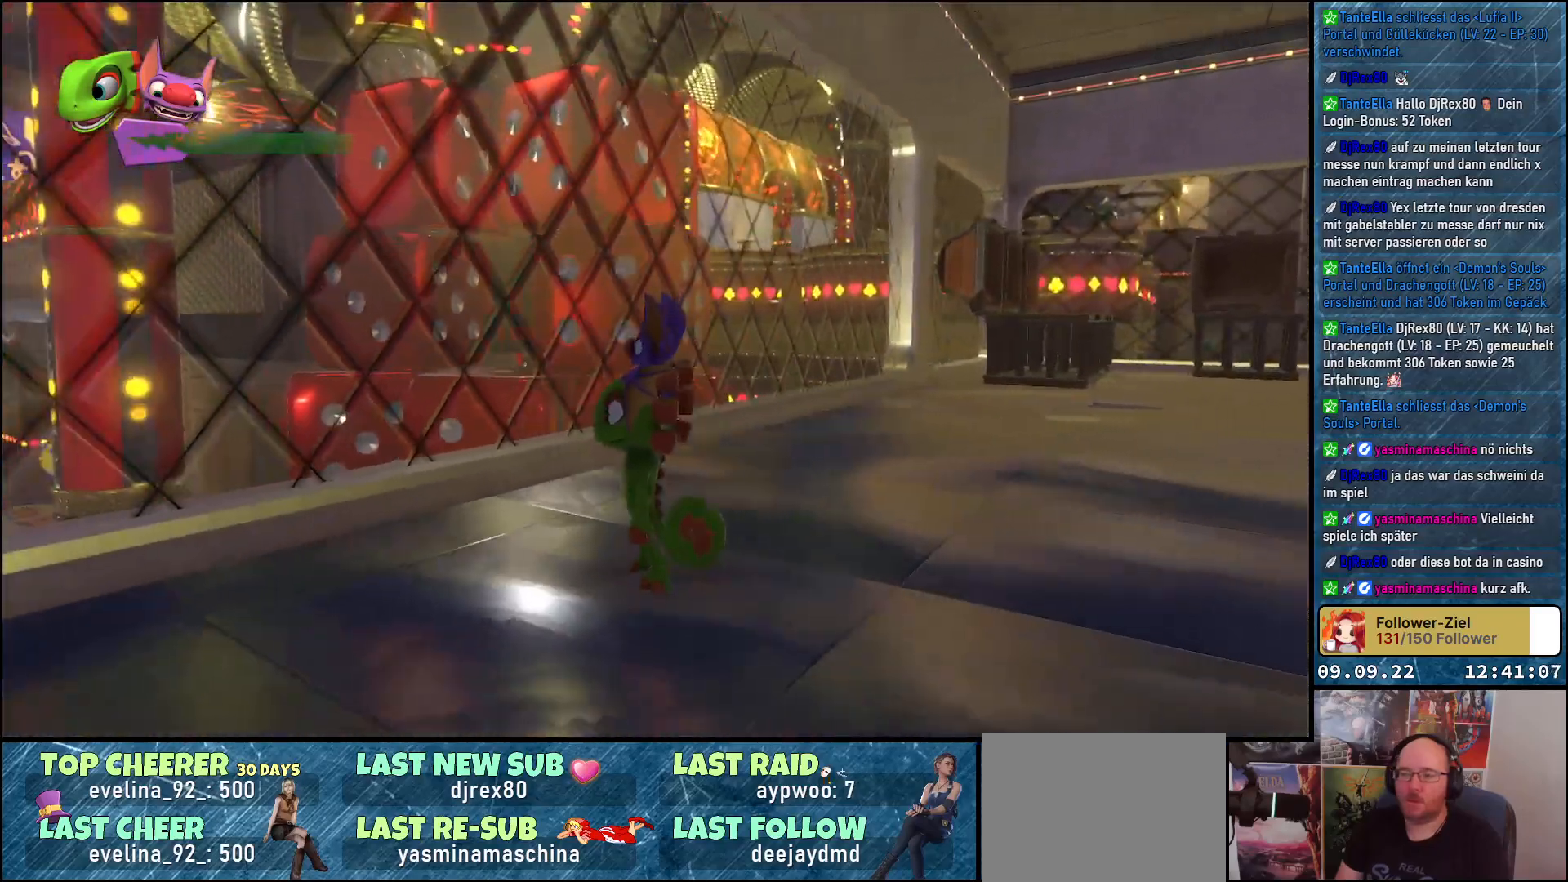
{"buttons": [], "left_stick": "up-right", "right_stick": "up-right", "events": [[17, "right_stick", "up-right"], [300, "left_stick", "up-right"]]}
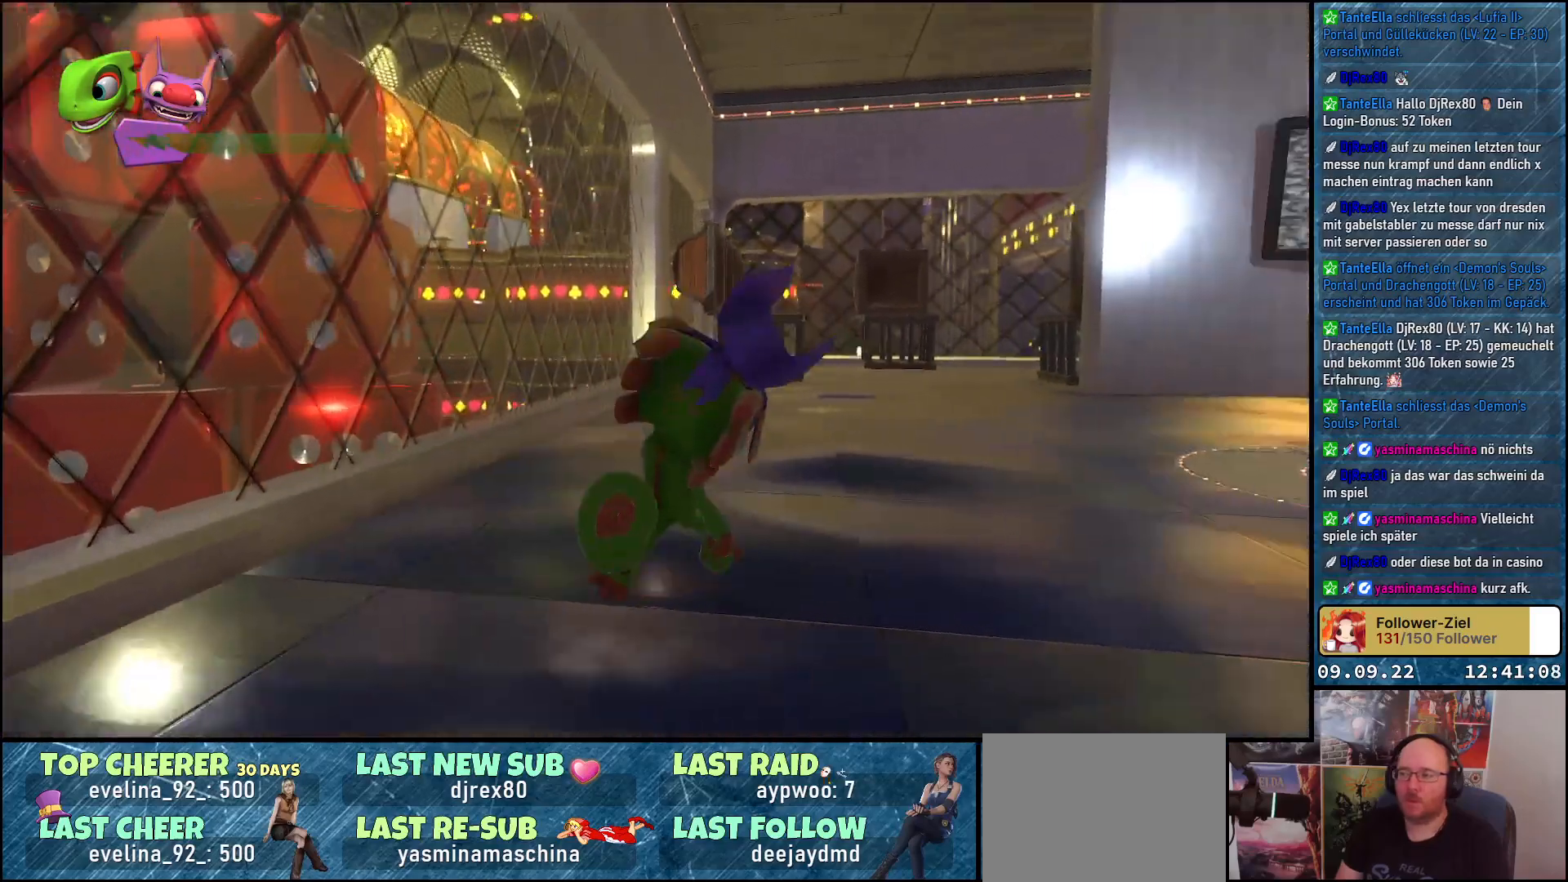
{"buttons": [], "left_stick": "up", "right_stick": "center", "events": [[200, "right_stick", "center"], [317, "left_stick", "up"]]}
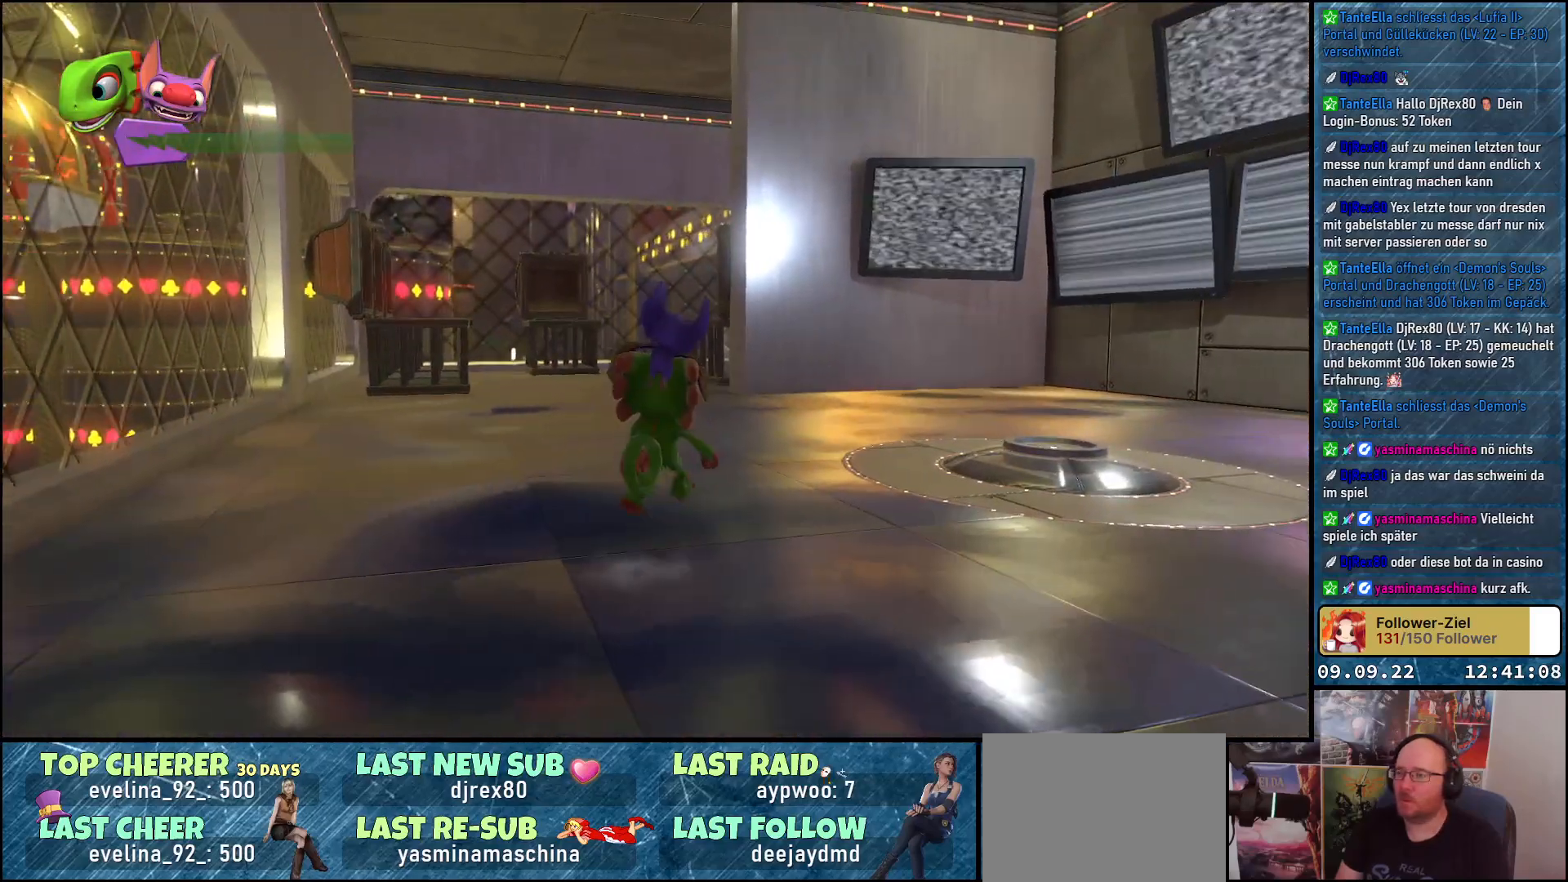
{"buttons": [], "left_stick": "up", "right_stick": "center", "events": [[50, "right_stick", "down-right"], [350, "right_stick", "center"]]}
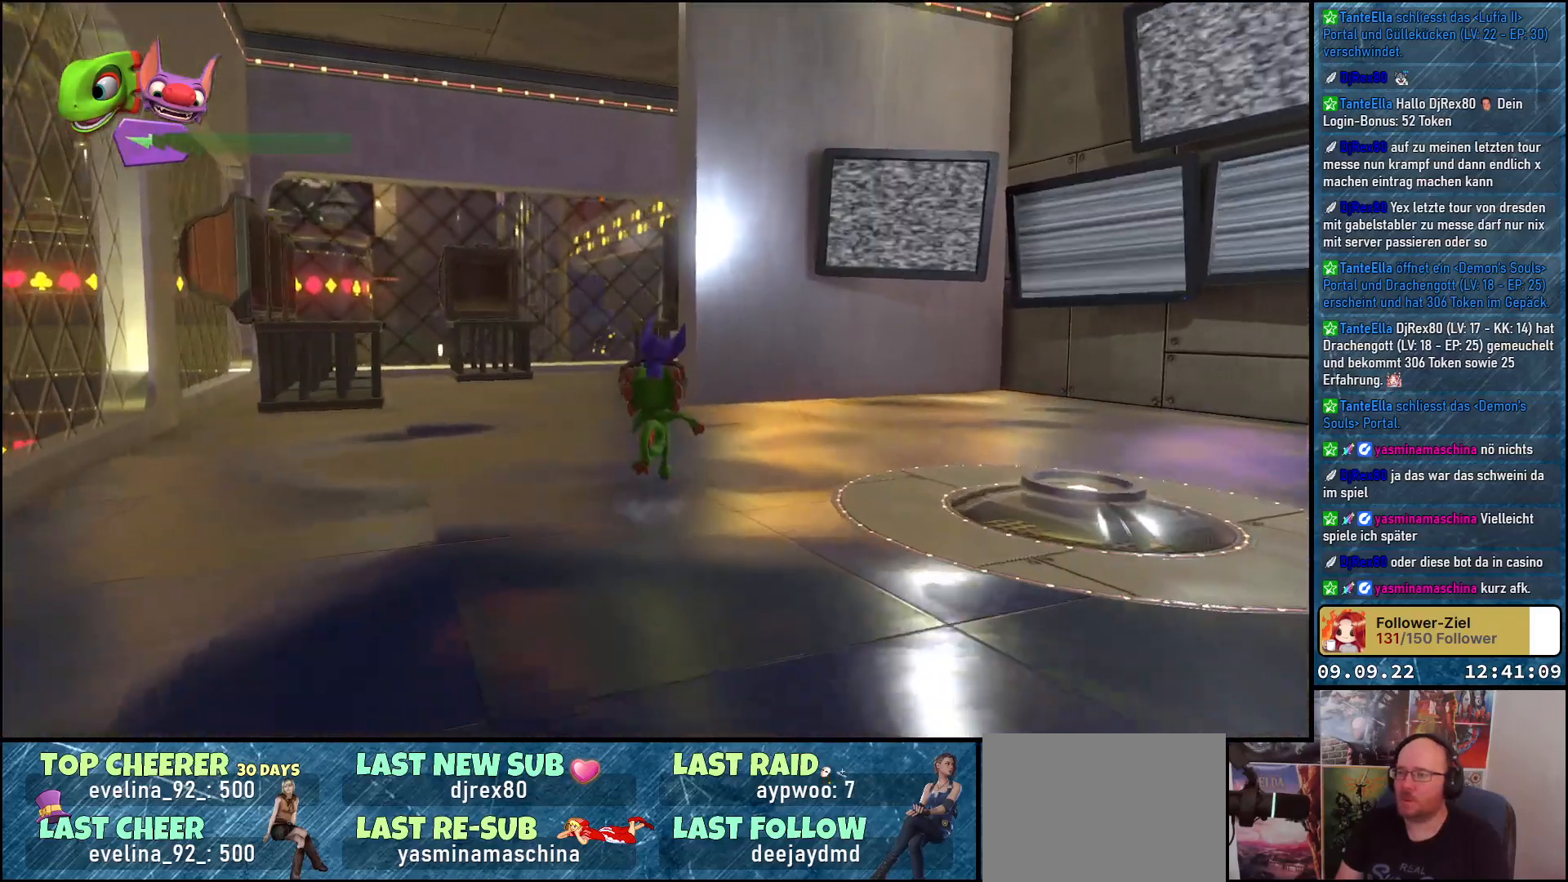
{"buttons": [], "left_stick": "up", "right_stick": "down-right", "events": [[67, "right_stick", "down-right"]]}
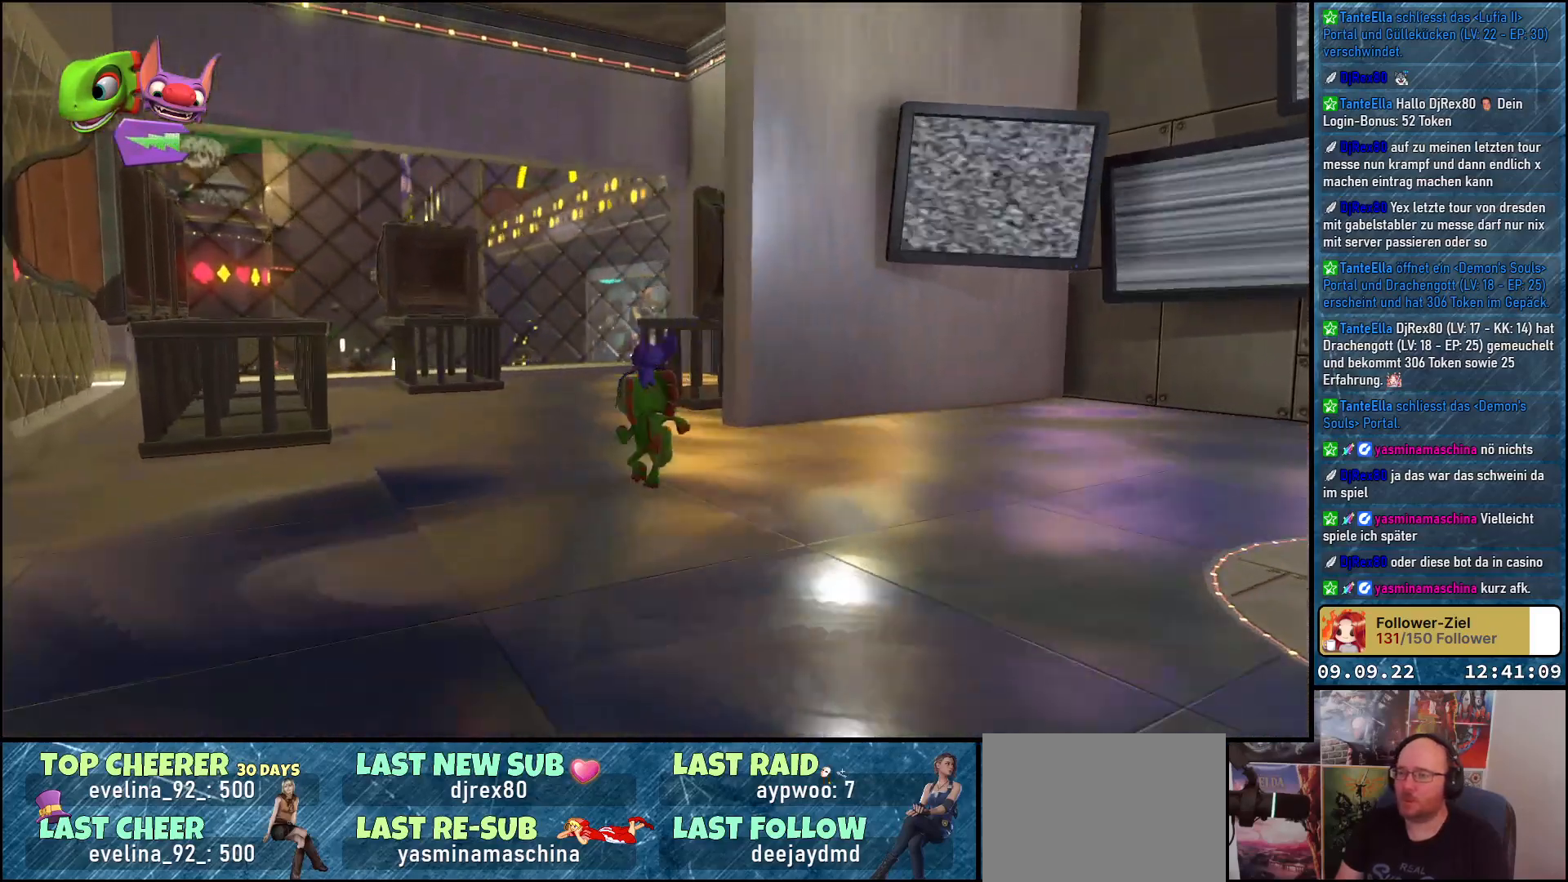
{"buttons": [], "left_stick": "up", "right_stick": "down-right", "events": []}
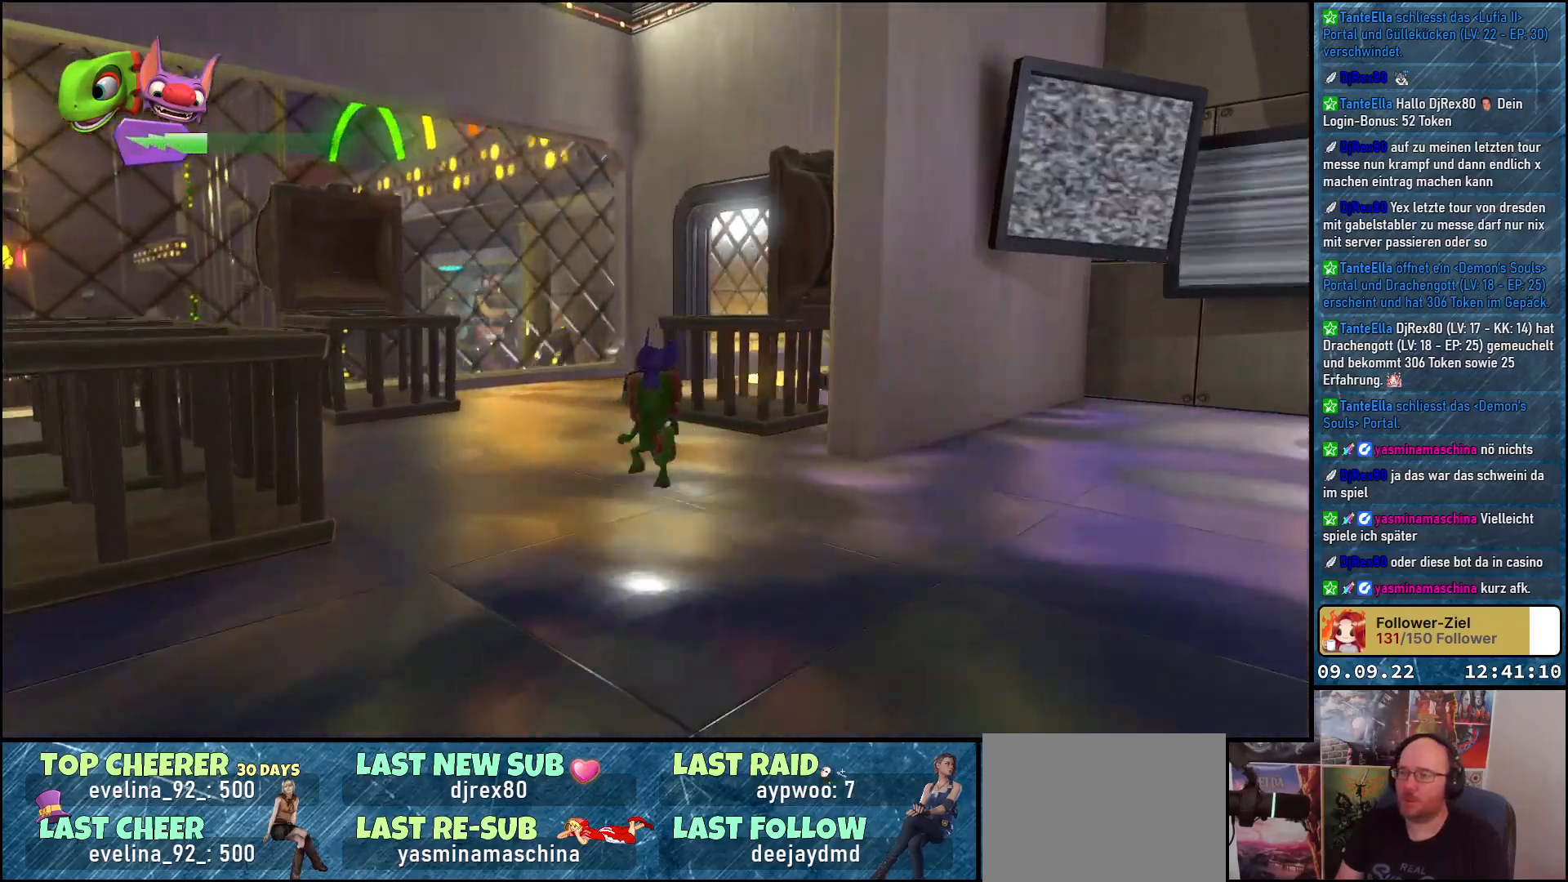
{"buttons": [], "left_stick": "up", "right_stick": "right", "events": [[67, "right_stick", "right"]]}
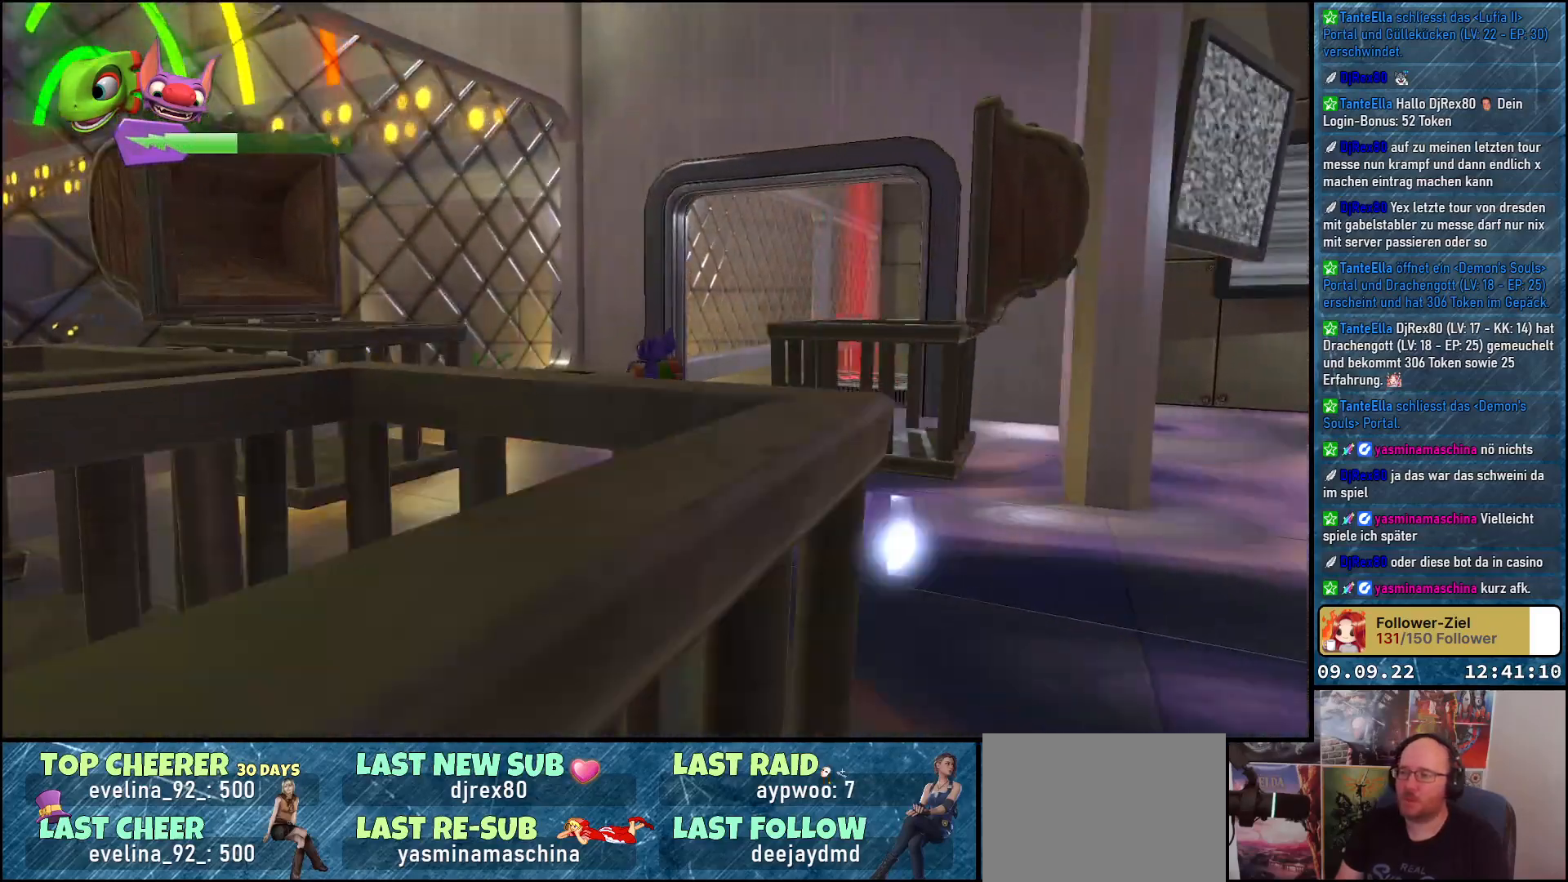
{"buttons": [], "left_stick": "up", "right_stick": "up-right", "events": [[267, "right_stick", "up-right"]]}
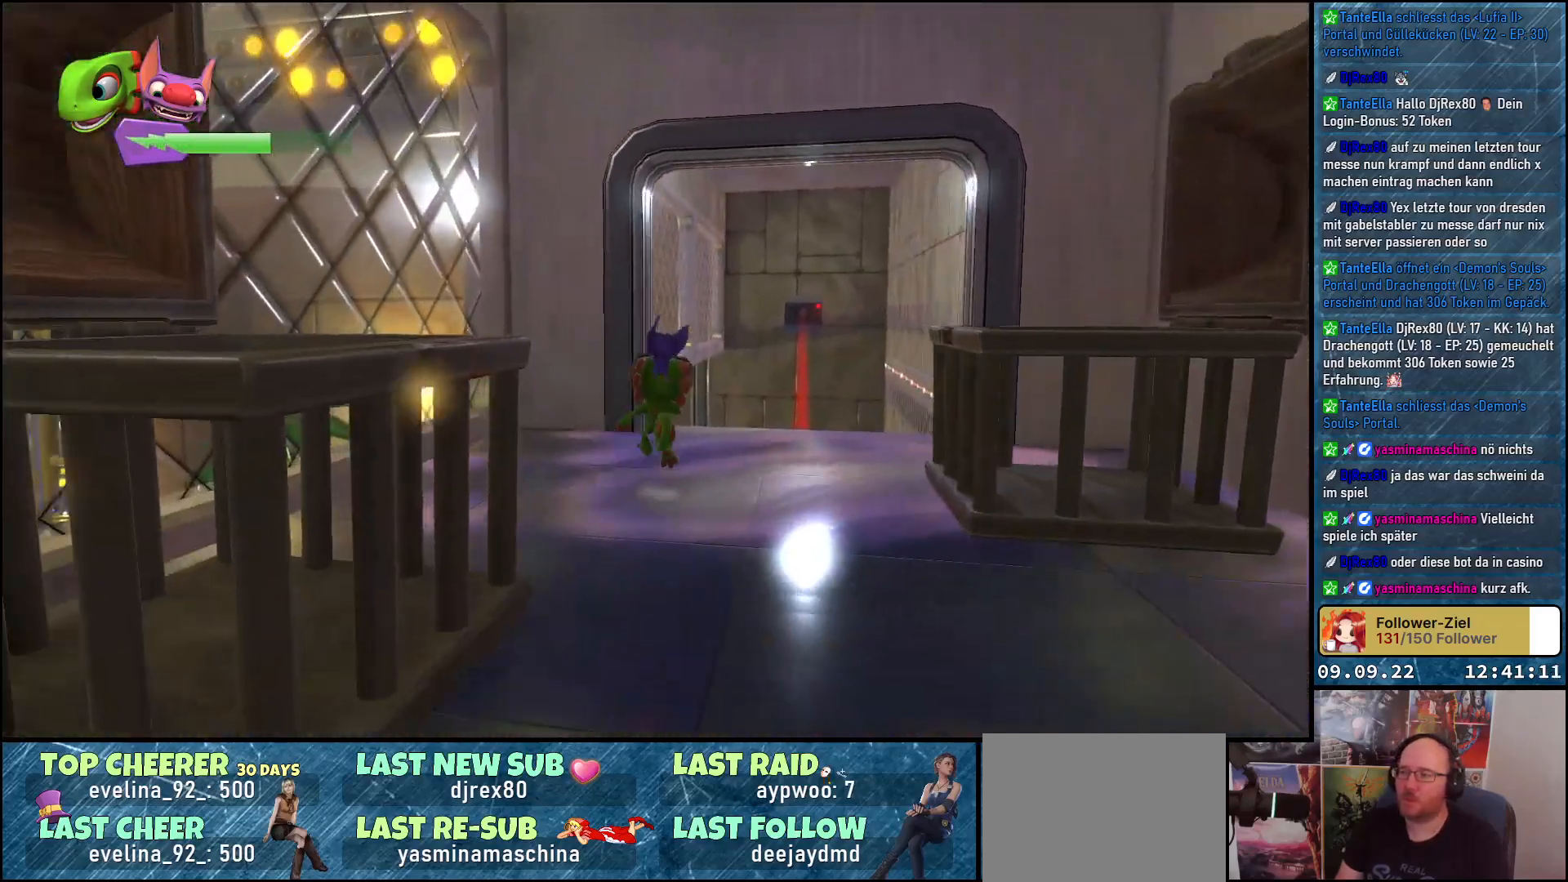
{"buttons": [], "left_stick": "up", "right_stick": "center", "events": [[83, "right_stick", "center"]]}
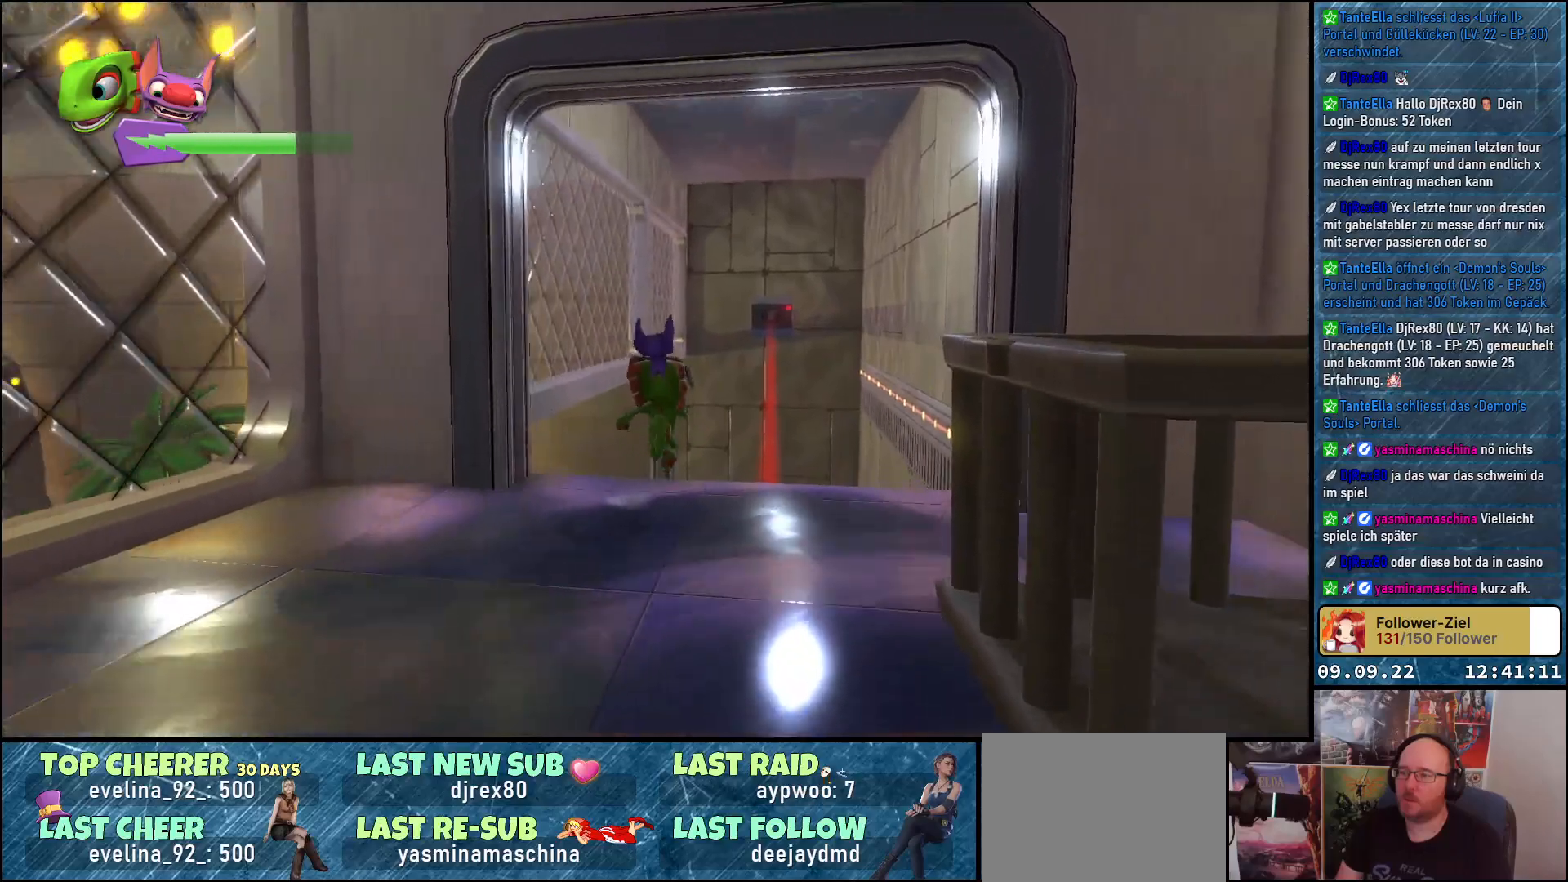
{"buttons": [], "left_stick": "up-left", "right_stick": "up-left", "events": [[17, "right_stick", "down-left"], [183, "left_stick", "up-left"], [233, "right_stick", "up-left"]]}
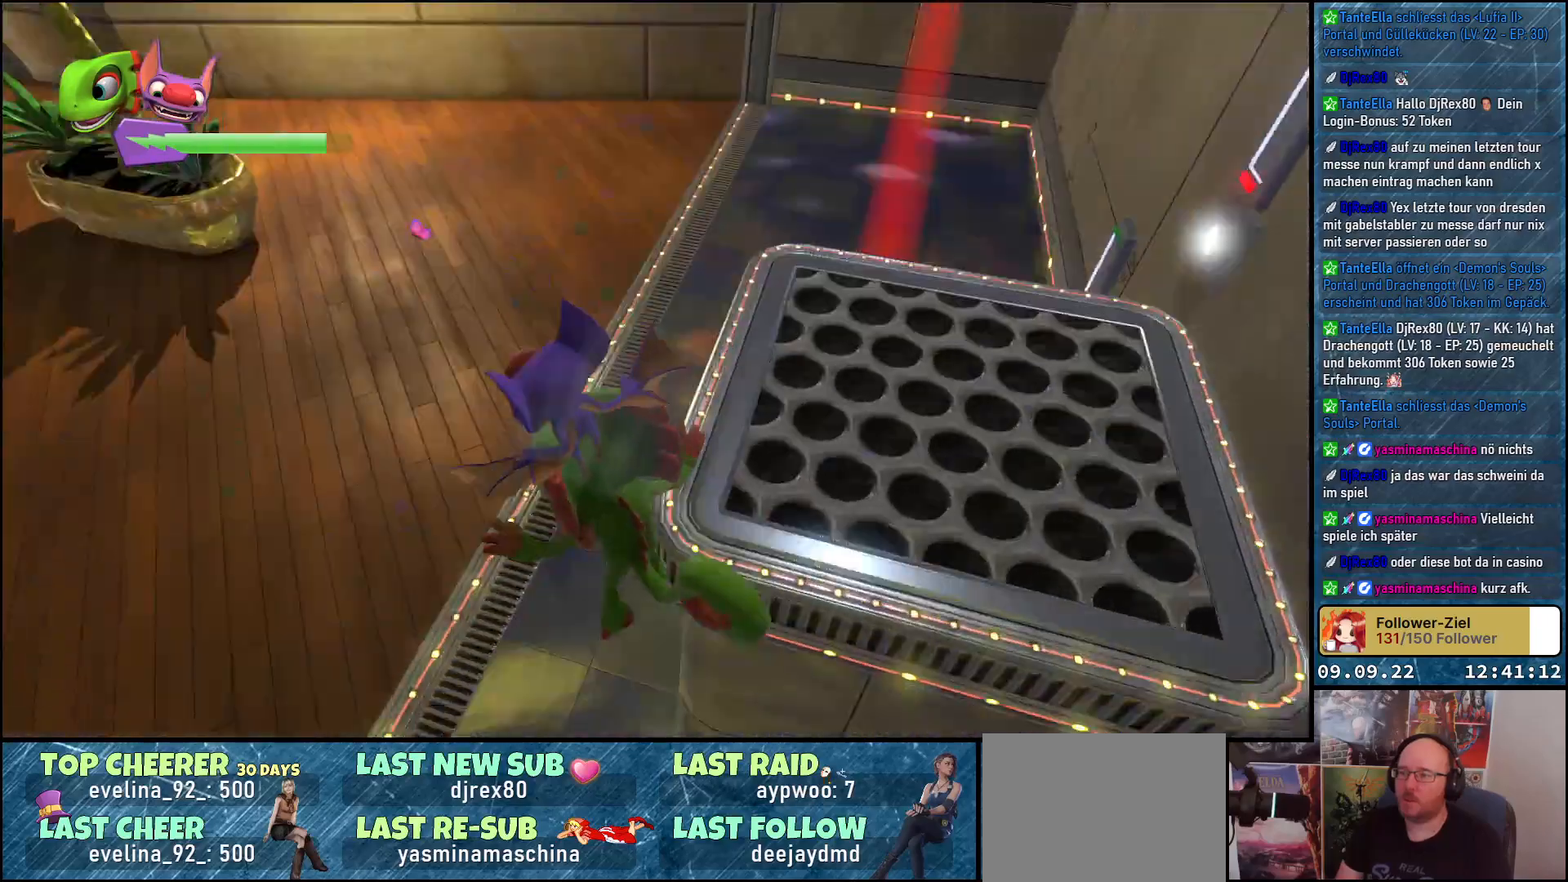
{"buttons": [], "left_stick": "up-left", "right_stick": "up-left", "events": []}
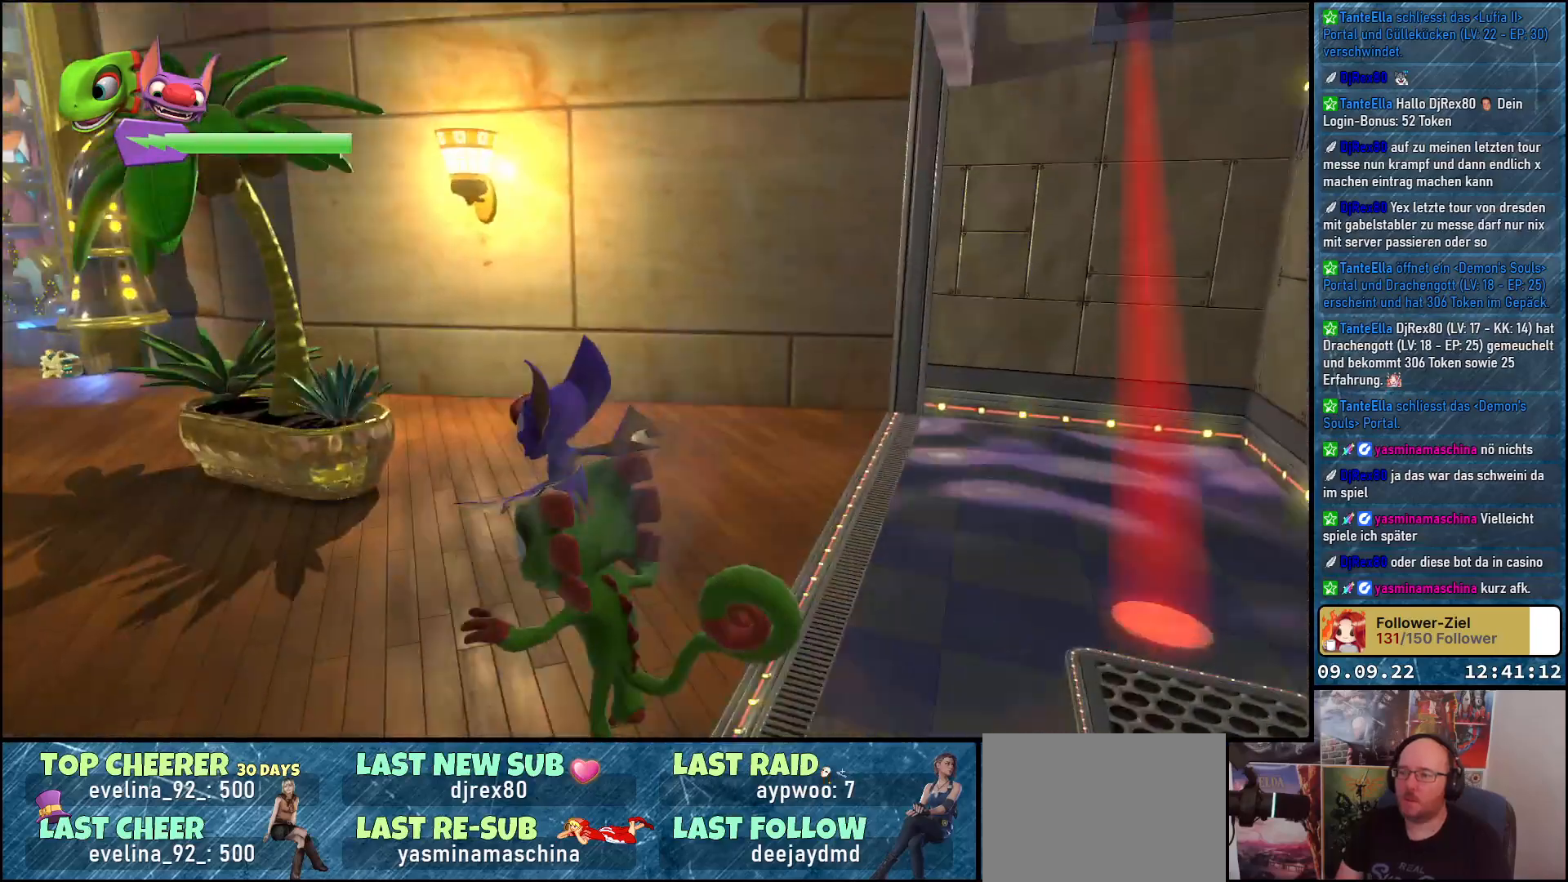
{"buttons": [], "left_stick": "up-left", "right_stick": "up", "events": [[167, "right_stick", "up"]]}
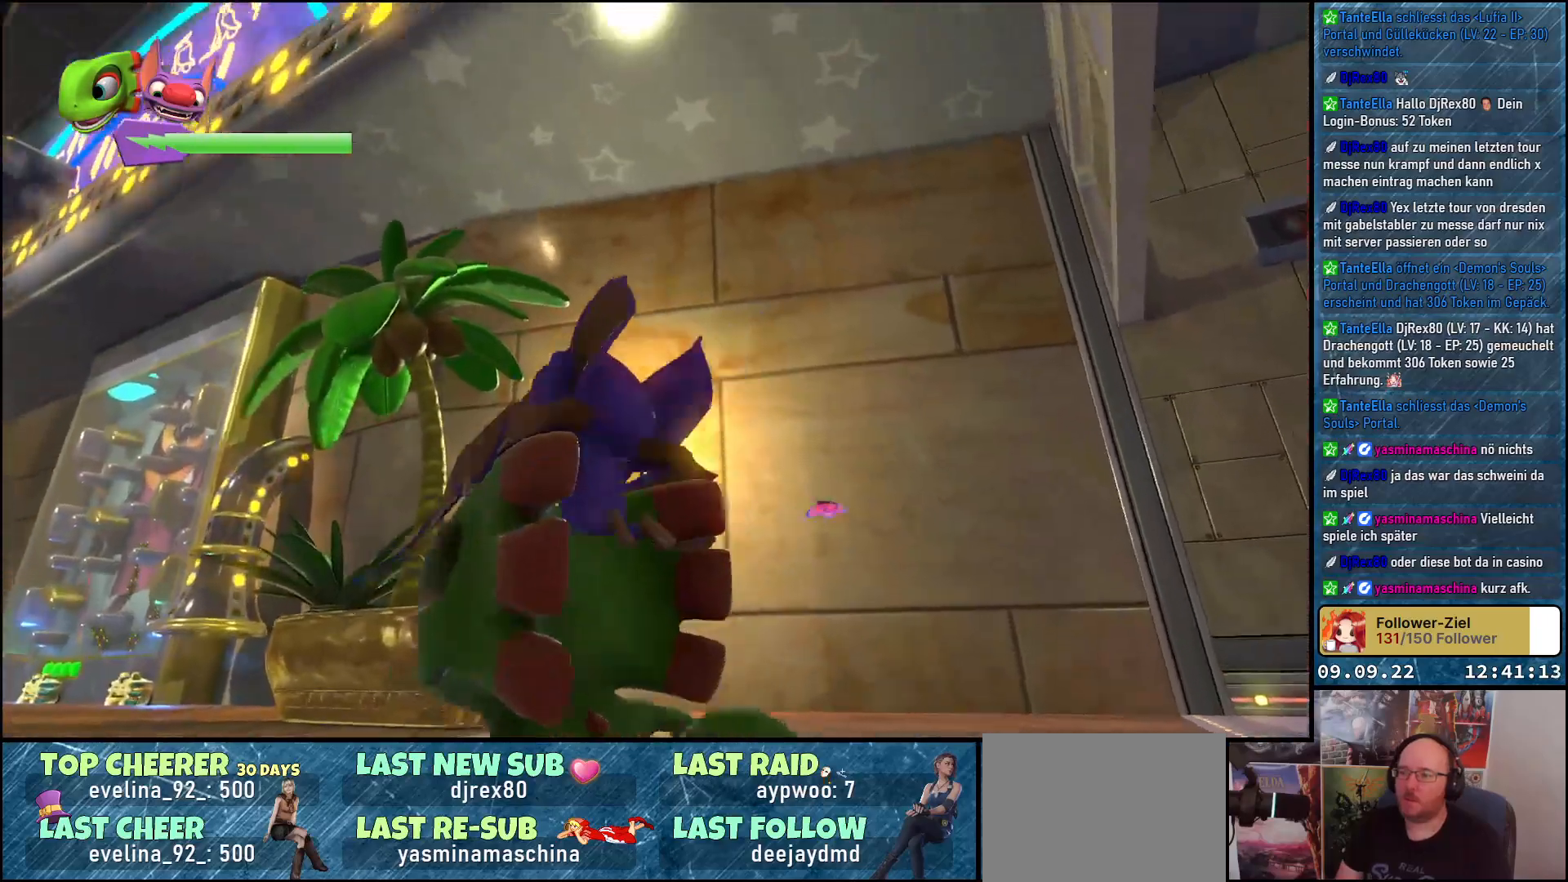
{"buttons": [], "left_stick": "up-left", "right_stick": "center", "events": [[467, "right_stick", "center"]]}
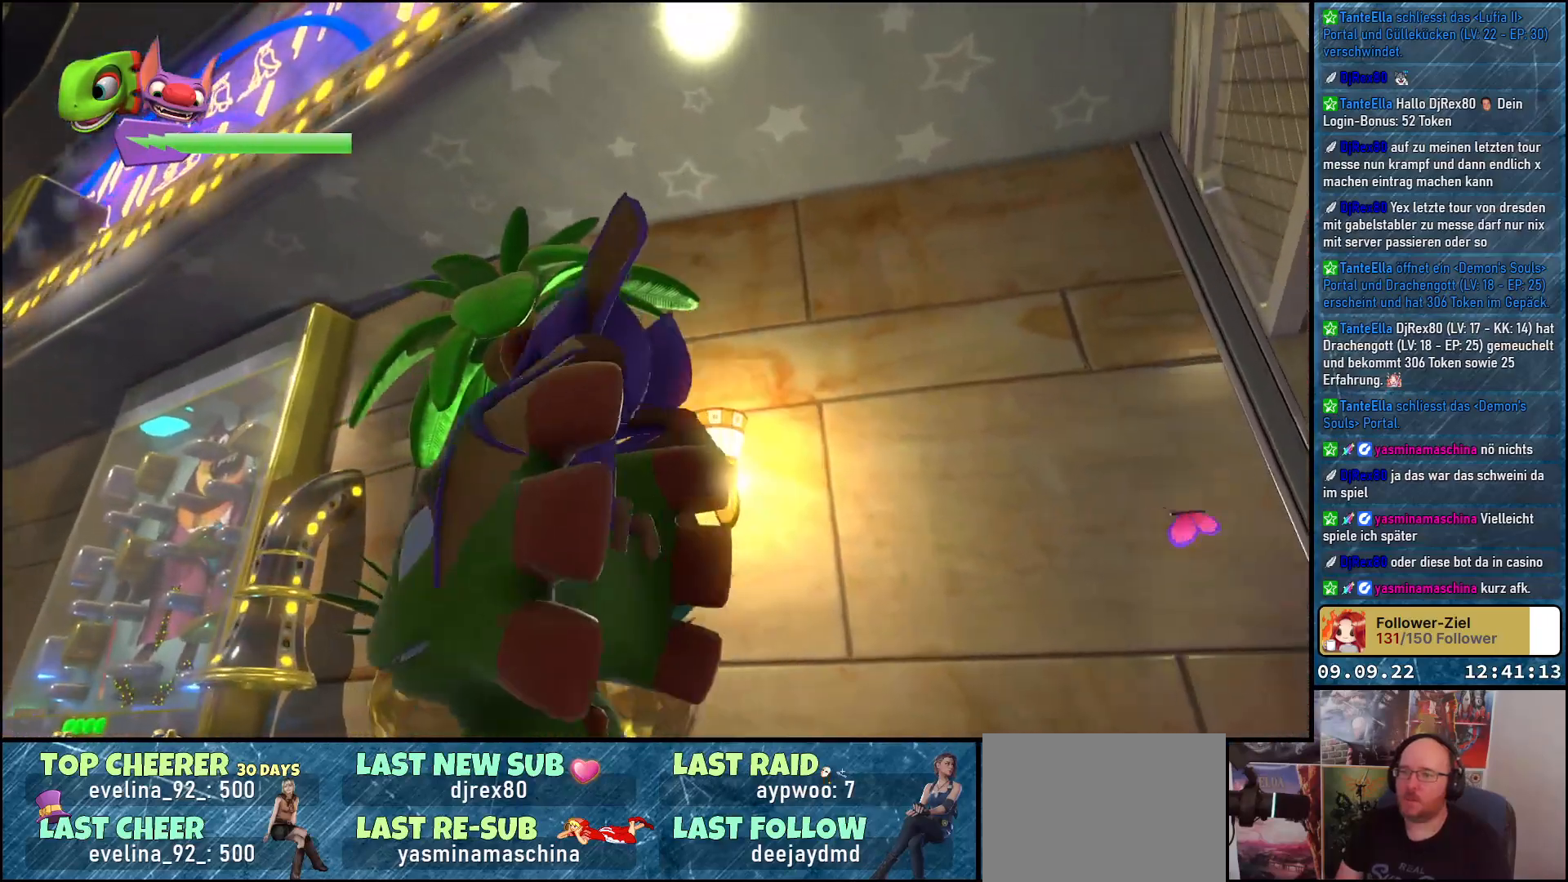
{"buttons": [], "left_stick": "up-left", "right_stick": "center", "events": [[17, "right_stick", "left"], [417, "right_stick", "center"]]}
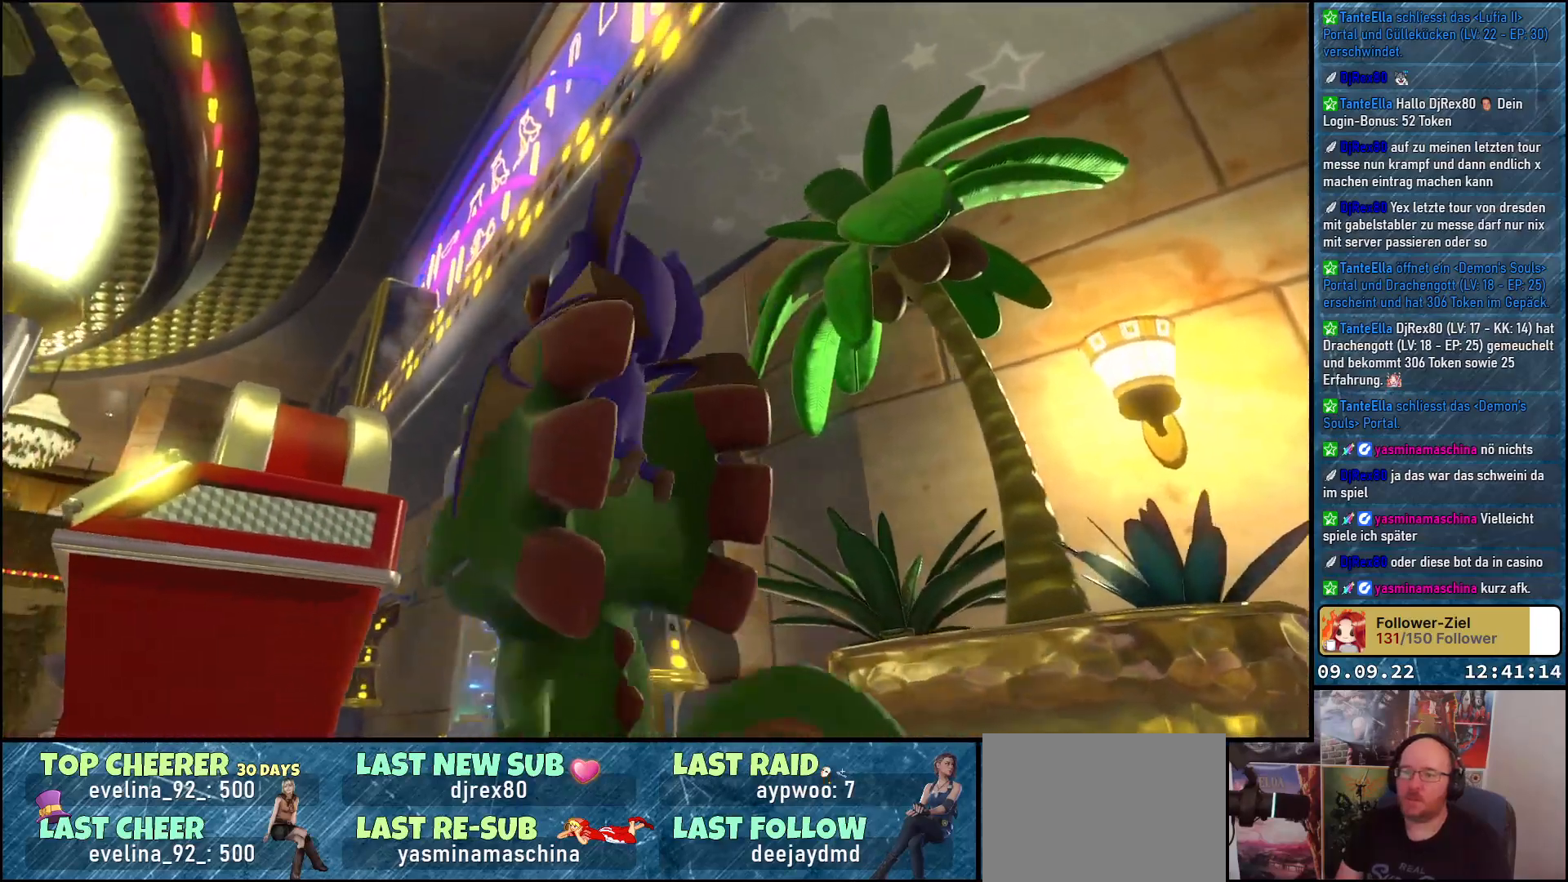
{"buttons": [], "left_stick": "up-left", "right_stick": "down-left", "events": [[267, "right_stick", "down-left"]]}
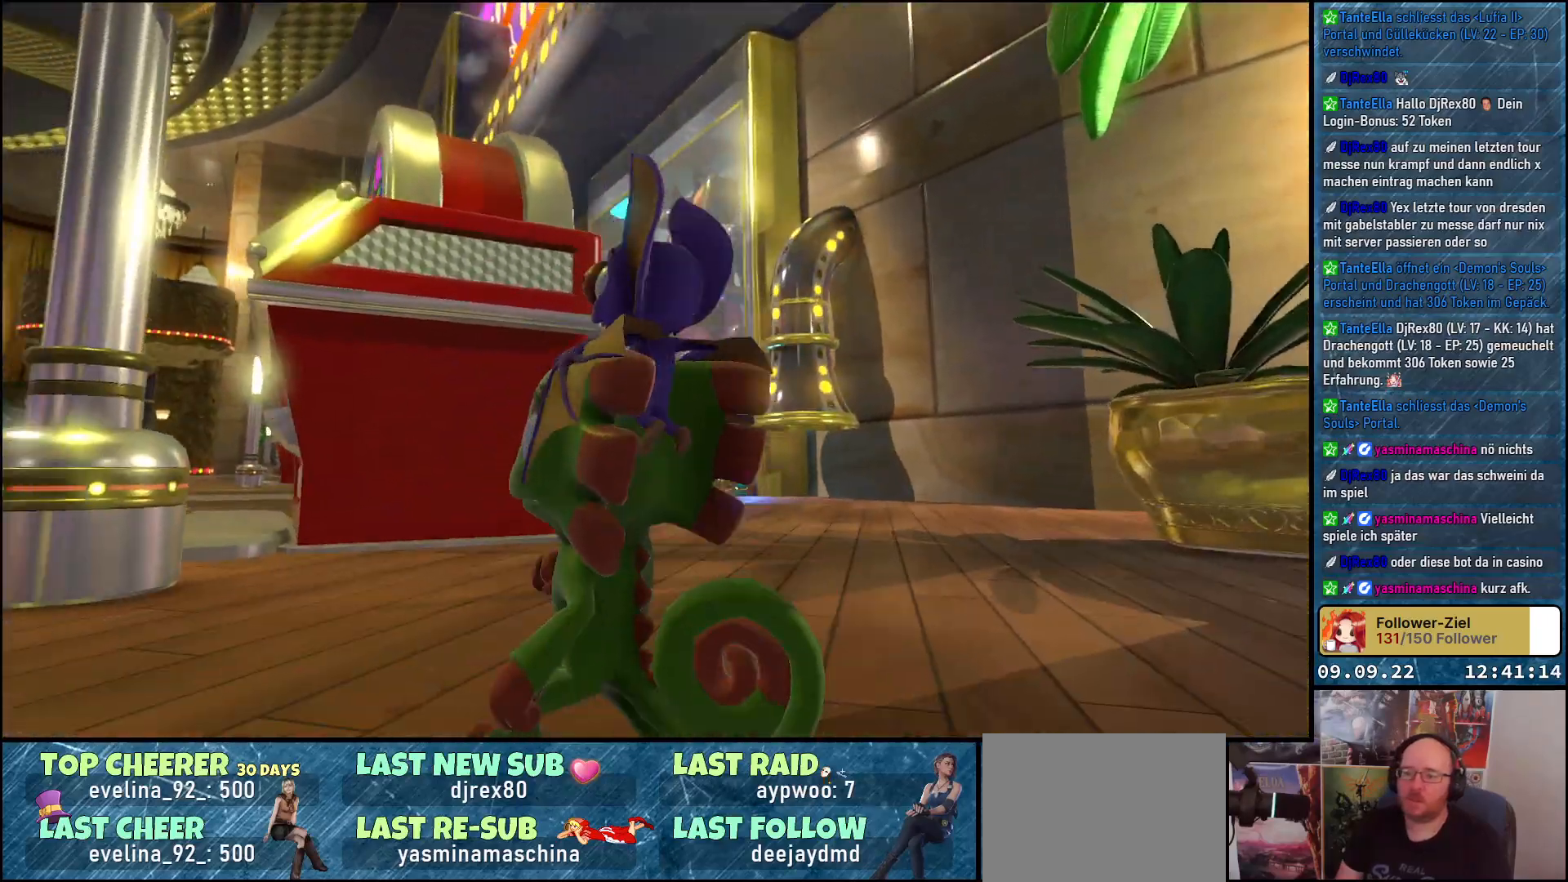
{"buttons": [], "left_stick": "up-left", "right_stick": "center", "events": [[100, "right_stick", "center"]]}
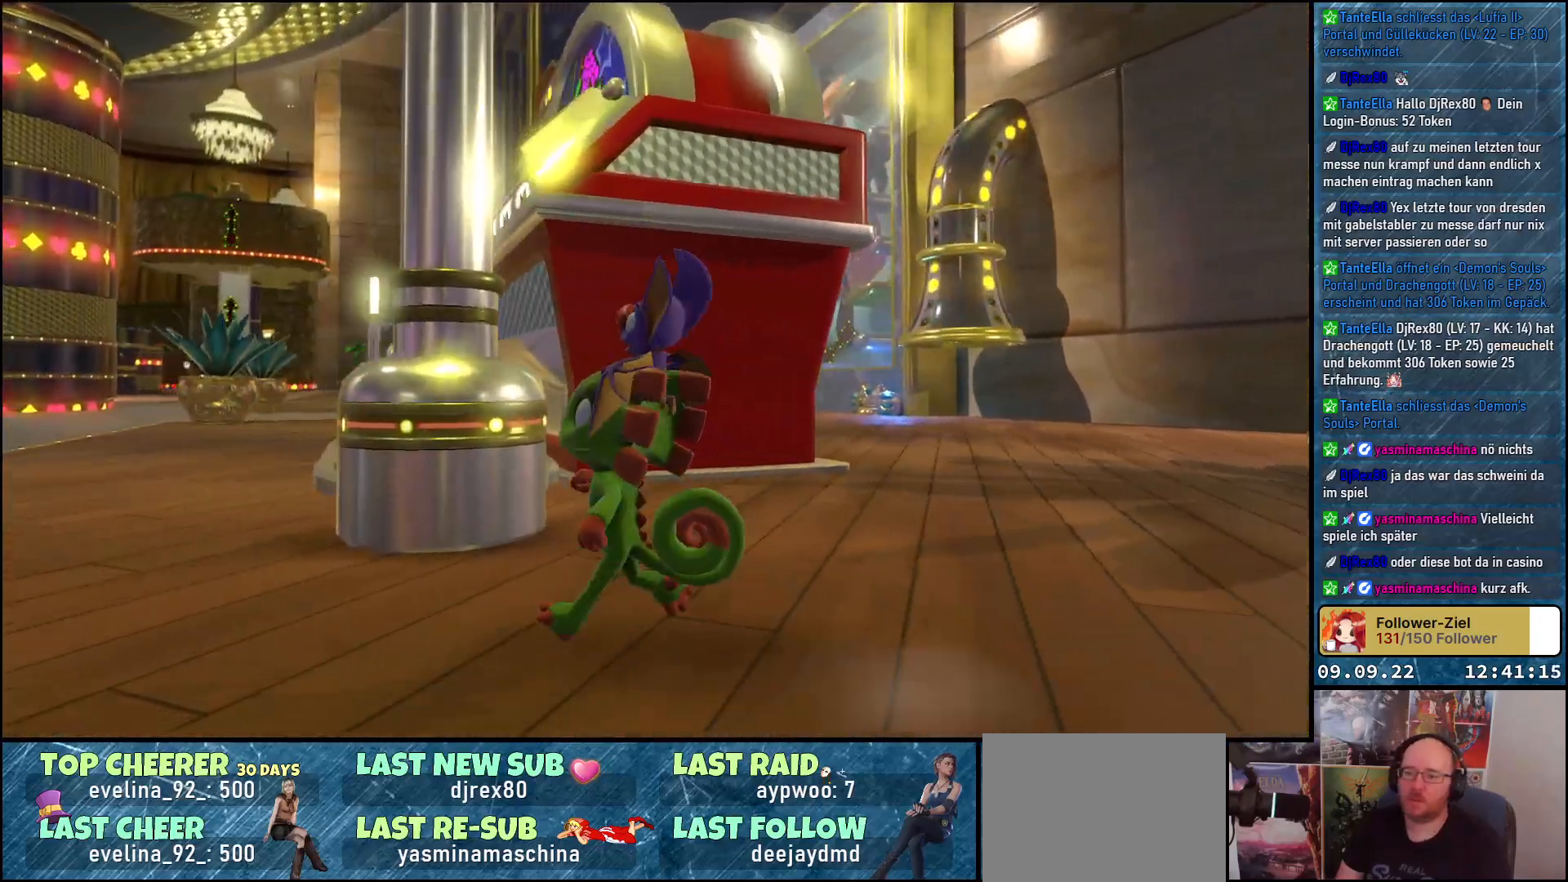
{"buttons": [], "left_stick": "up-left", "right_stick": "center", "events": []}